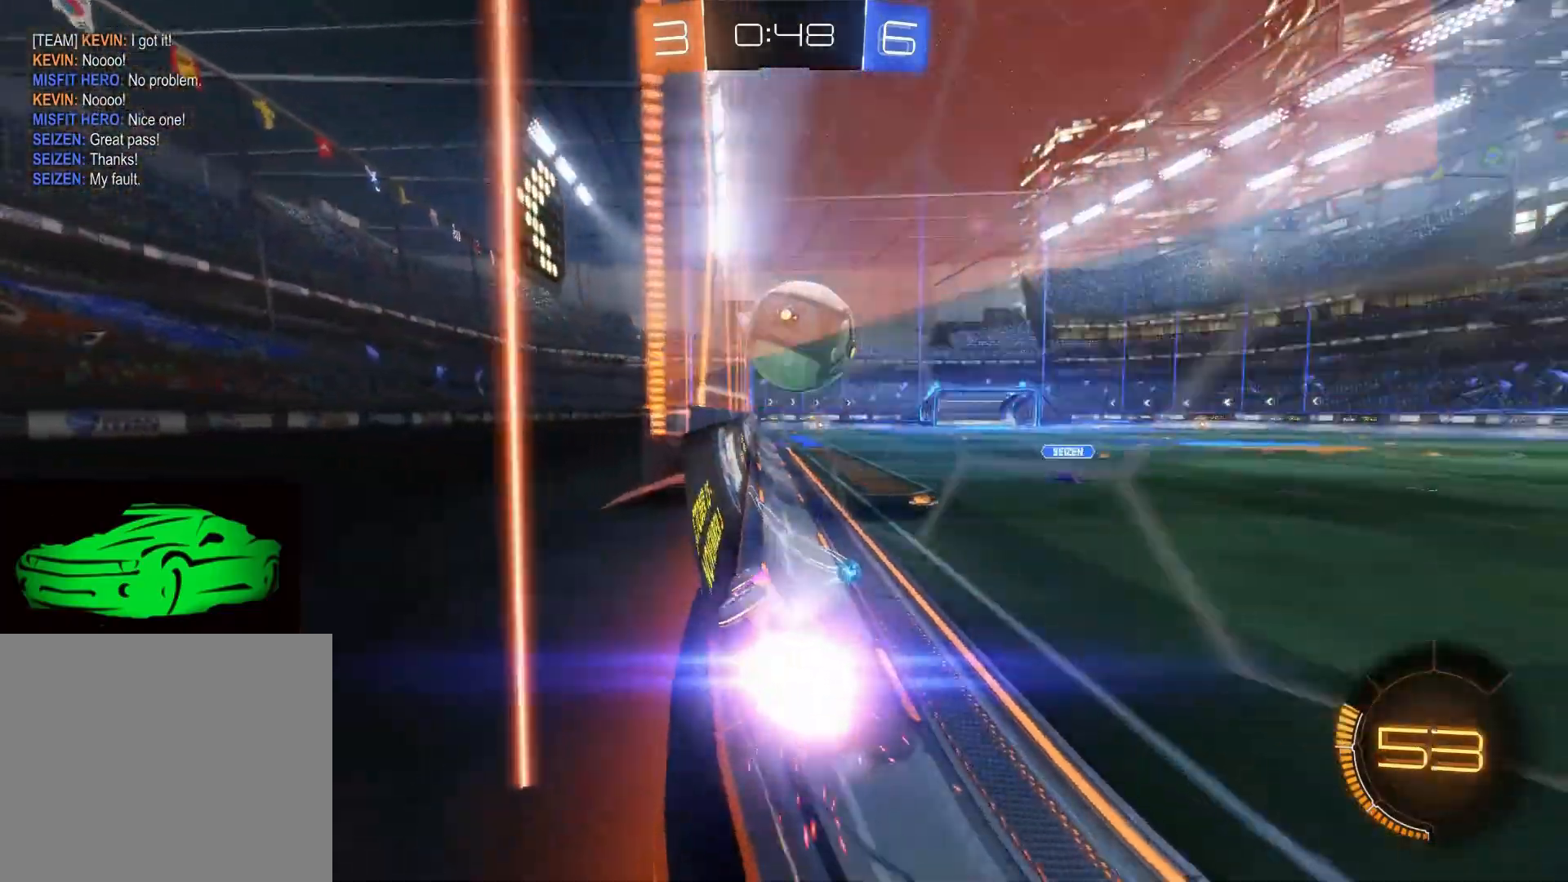
Gameplay with a controller (PlayStation layout); each line is a JSON object with the inputs held at the frame after it. "events" lists button and stick changes between this image and that frame as [ms after this image, input, new state], when the widget could be followed in between.
{"buttons": ["CROSS"], "left_stick": "down", "right_stick": "center", "events": [[33, "left_stick", "center"], [50, "CIRCLE", "up"], [133, "CIRCLE", "down"], [133, "left_stick", "up-left"], [233, "left_stick", "center"], [433, "left_stick", "down"], [450, "CIRCLE", "up"], [450, "R2", "up"], [500, "CROSS", "down"]]}
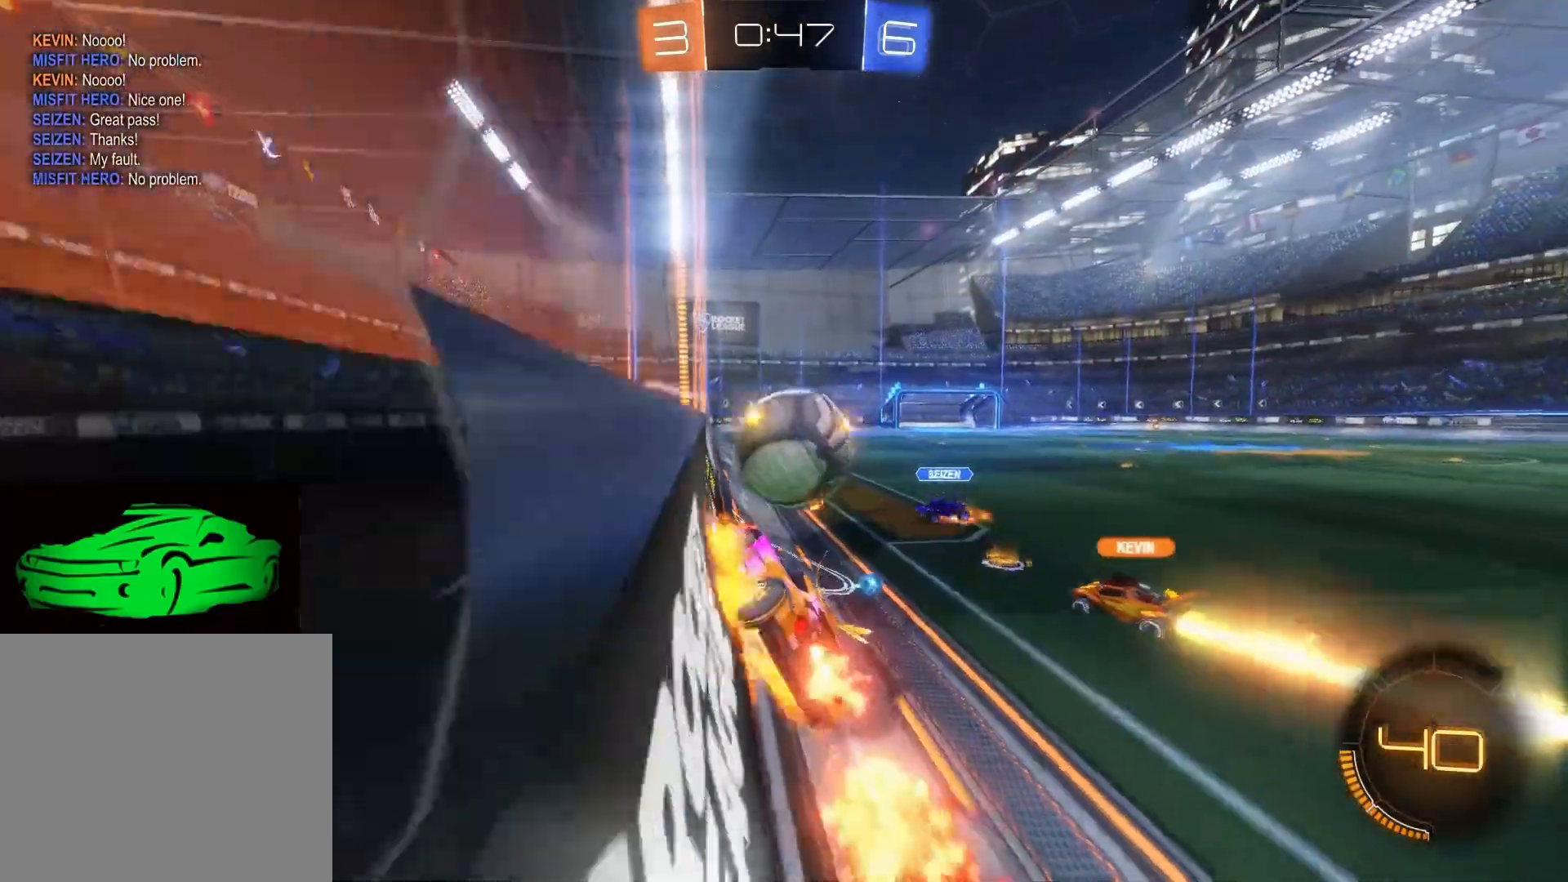
{"buttons": ["R2"], "left_stick": "up", "right_stick": "center", "events": [[50, "CIRCLE", "down"], [67, "left_stick", "right"], [133, "CIRCLE", "up"], [133, "left_stick", "up-right"], [167, "CROSS", "up"], [167, "R2", "down"], [183, "CROSS", "down"], [350, "CROSS", "up"], [500, "left_stick", "up"]]}
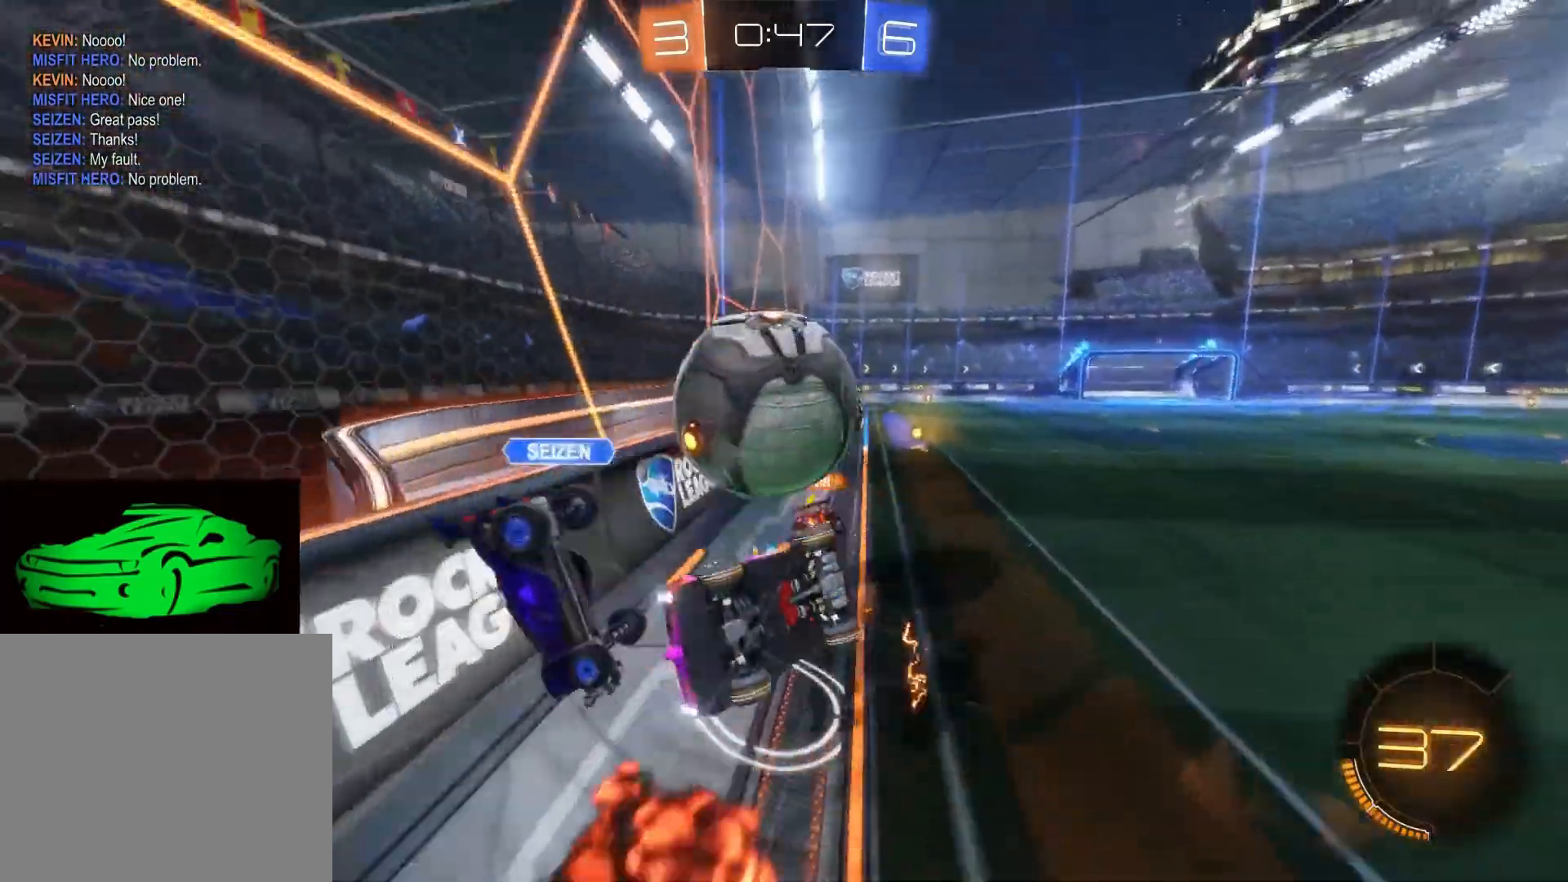
{"buttons": ["SQUARE", "R2"], "left_stick": "right", "right_stick": "center", "events": [[267, "R2", "up"], [333, "R2", "down"], [367, "left_stick", "center"], [450, "left_stick", "right"], [483, "SQUARE", "down"]]}
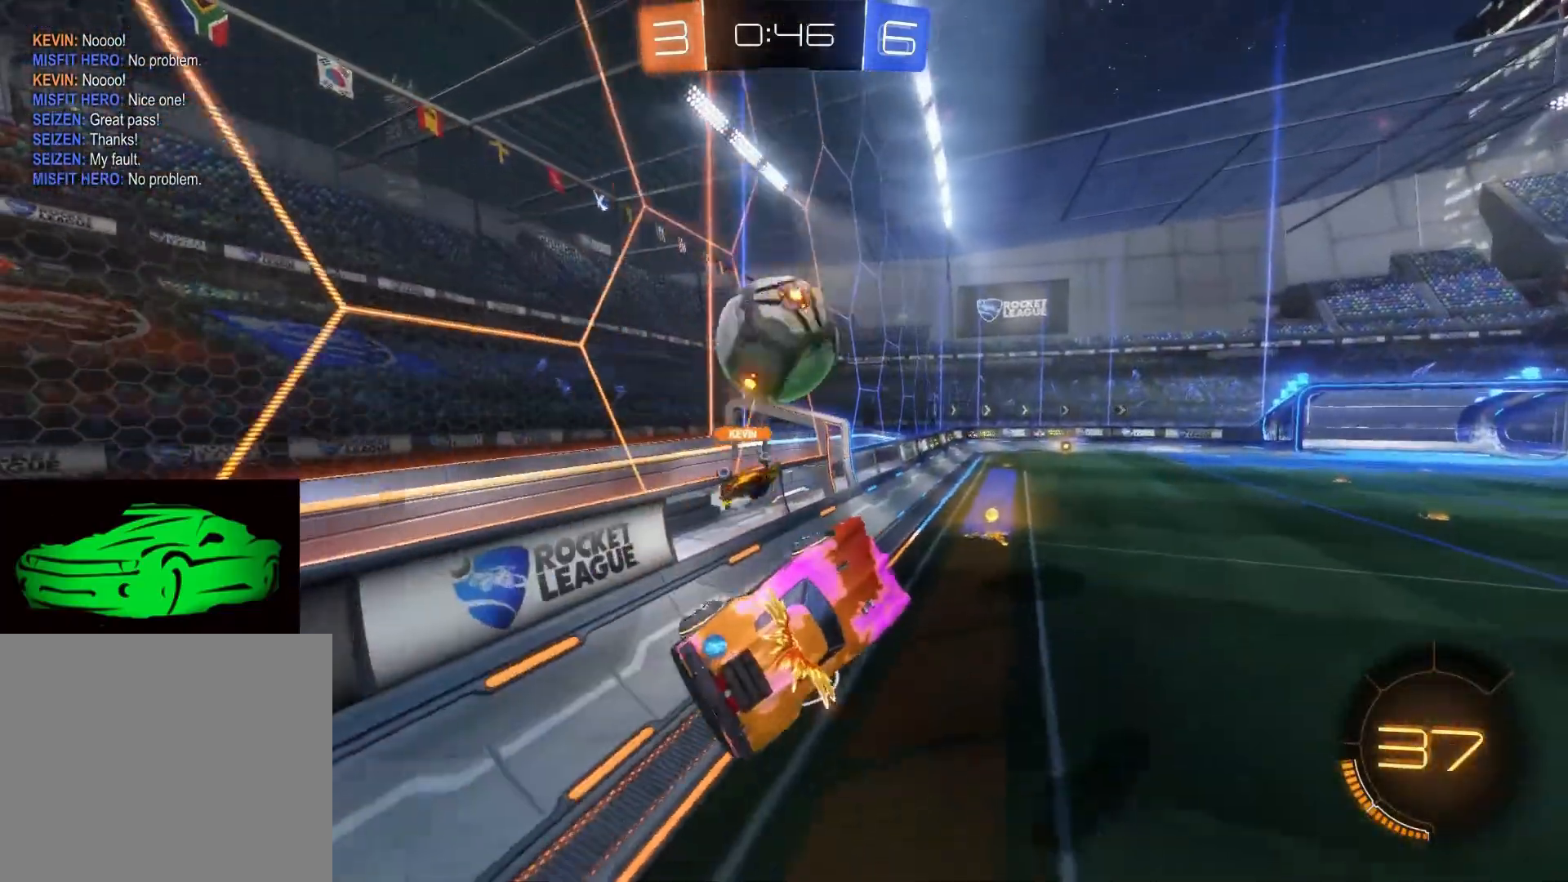
{"buttons": ["SQUARE", "R2"], "left_stick": "right", "right_stick": "center", "events": []}
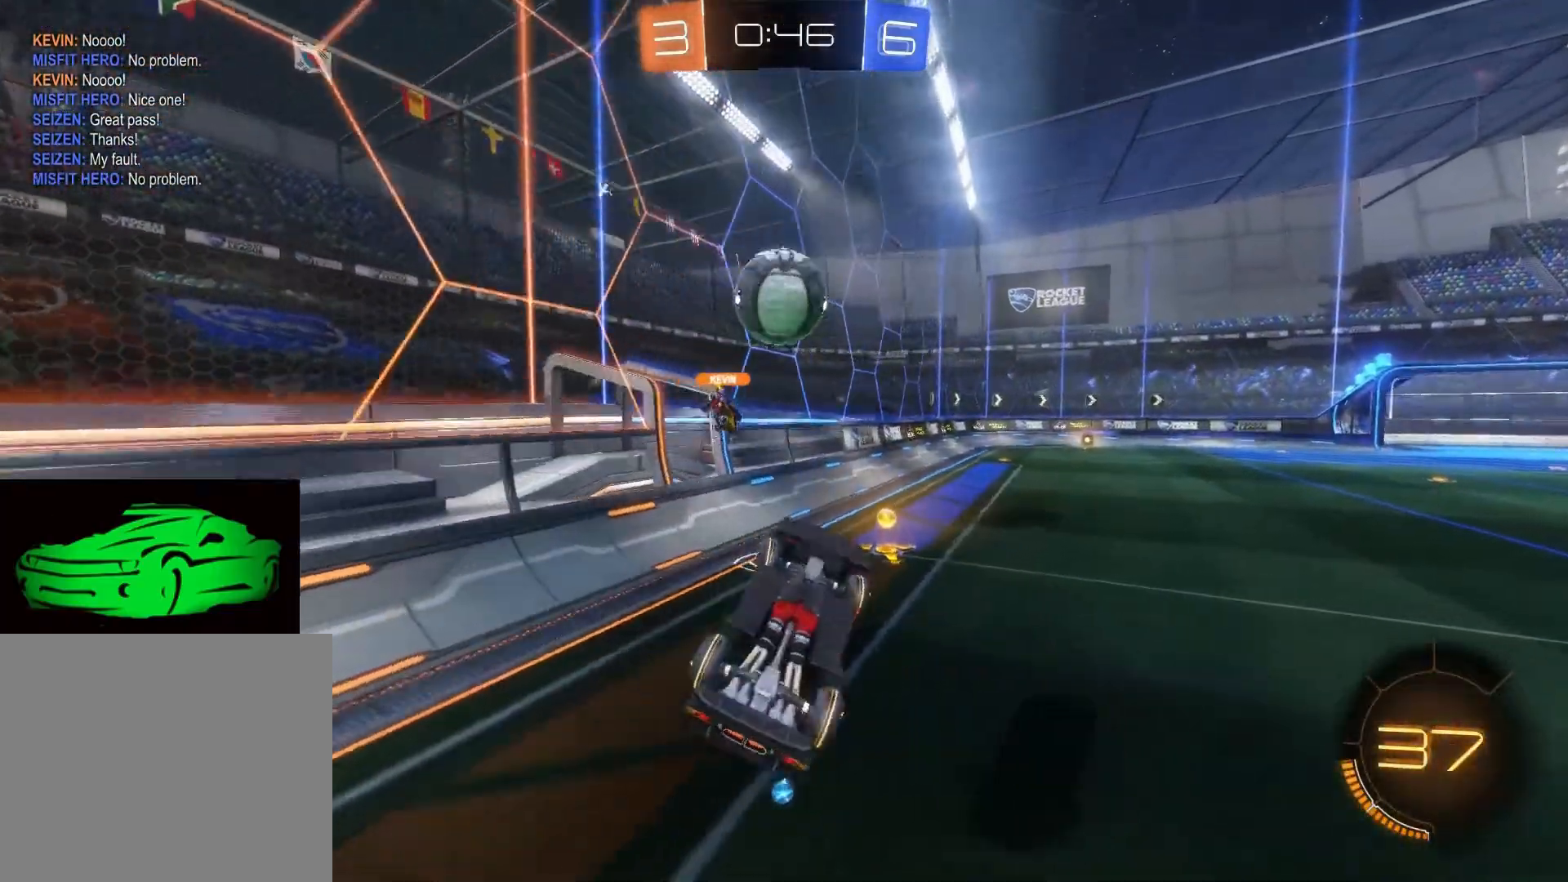
{"buttons": ["R2"], "left_stick": "center", "right_stick": "center", "events": [[350, "SQUARE", "up"], [383, "left_stick", "center"]]}
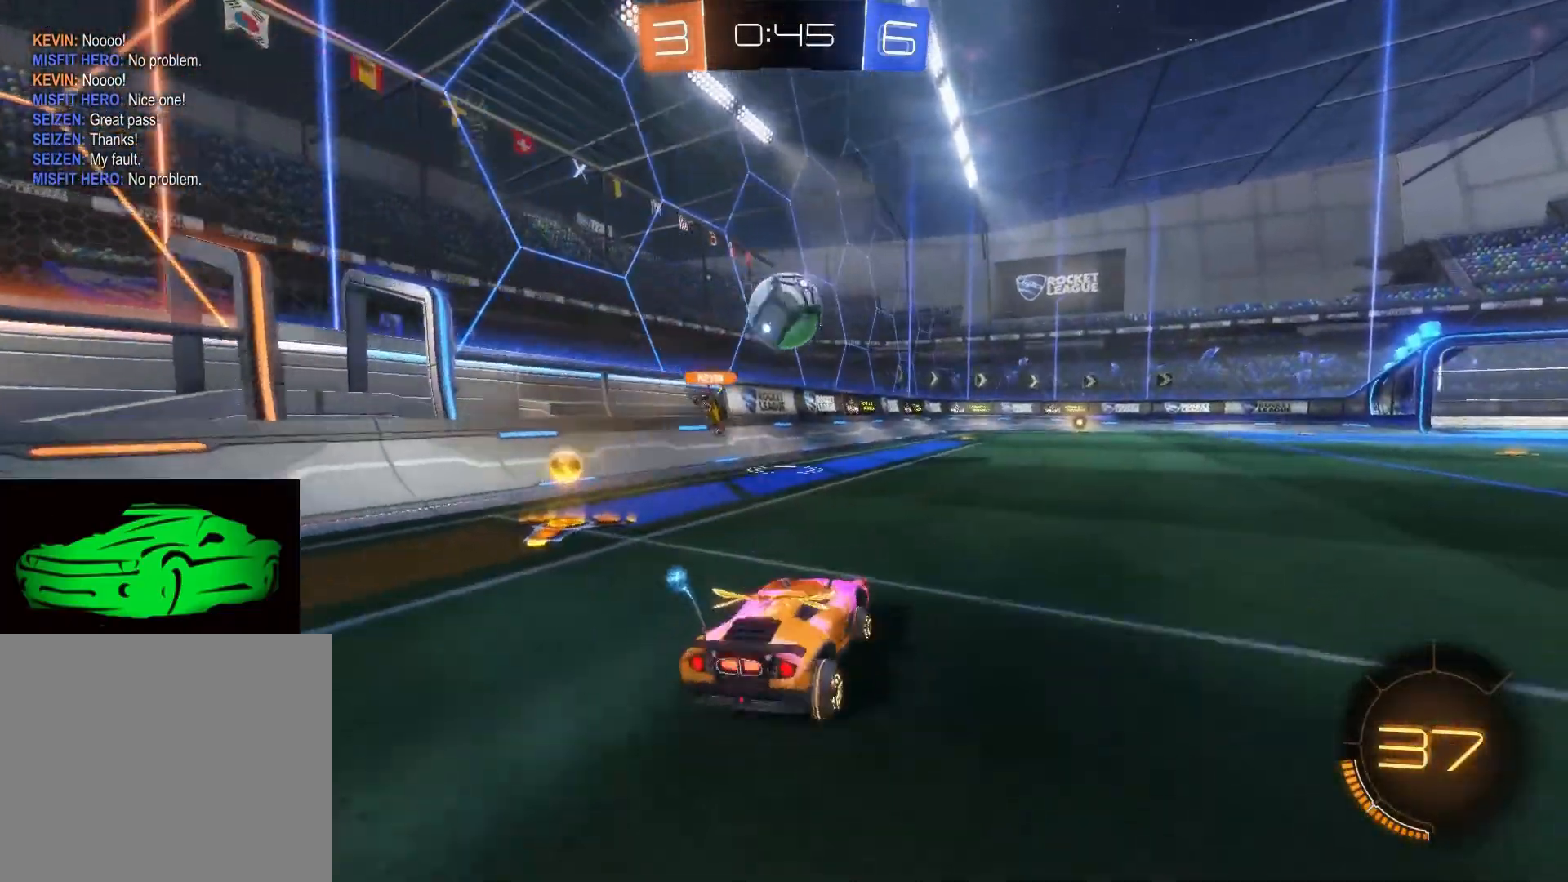
{"buttons": ["R2"], "left_stick": "right", "right_stick": "center", "events": [[33, "left_stick", "up-left"], [300, "left_stick", "right"]]}
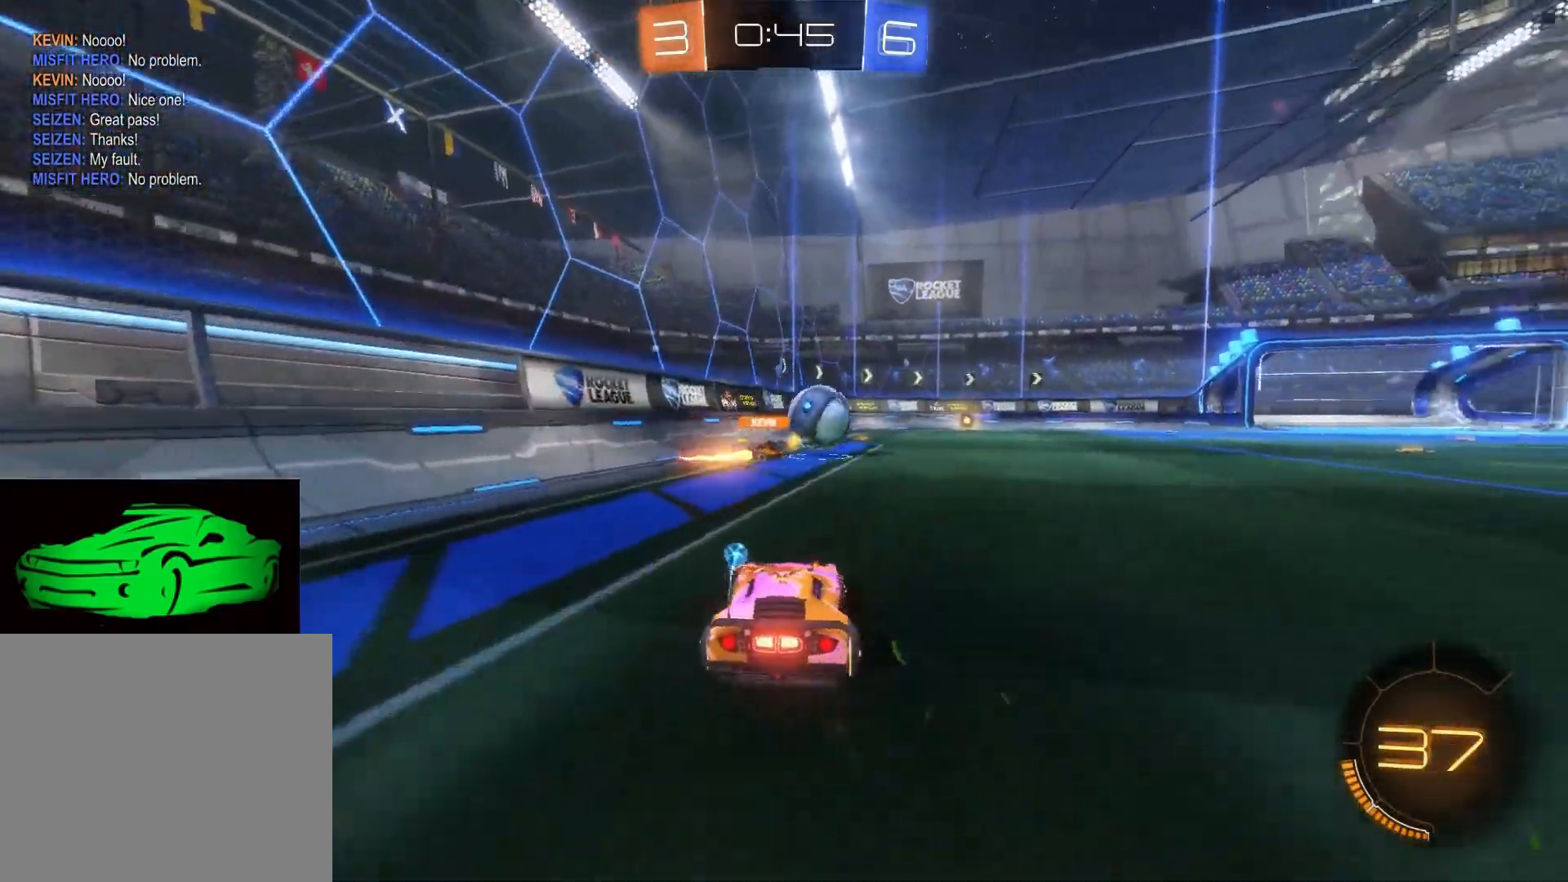
{"buttons": ["R2"], "left_stick": "right", "right_stick": "center", "events": []}
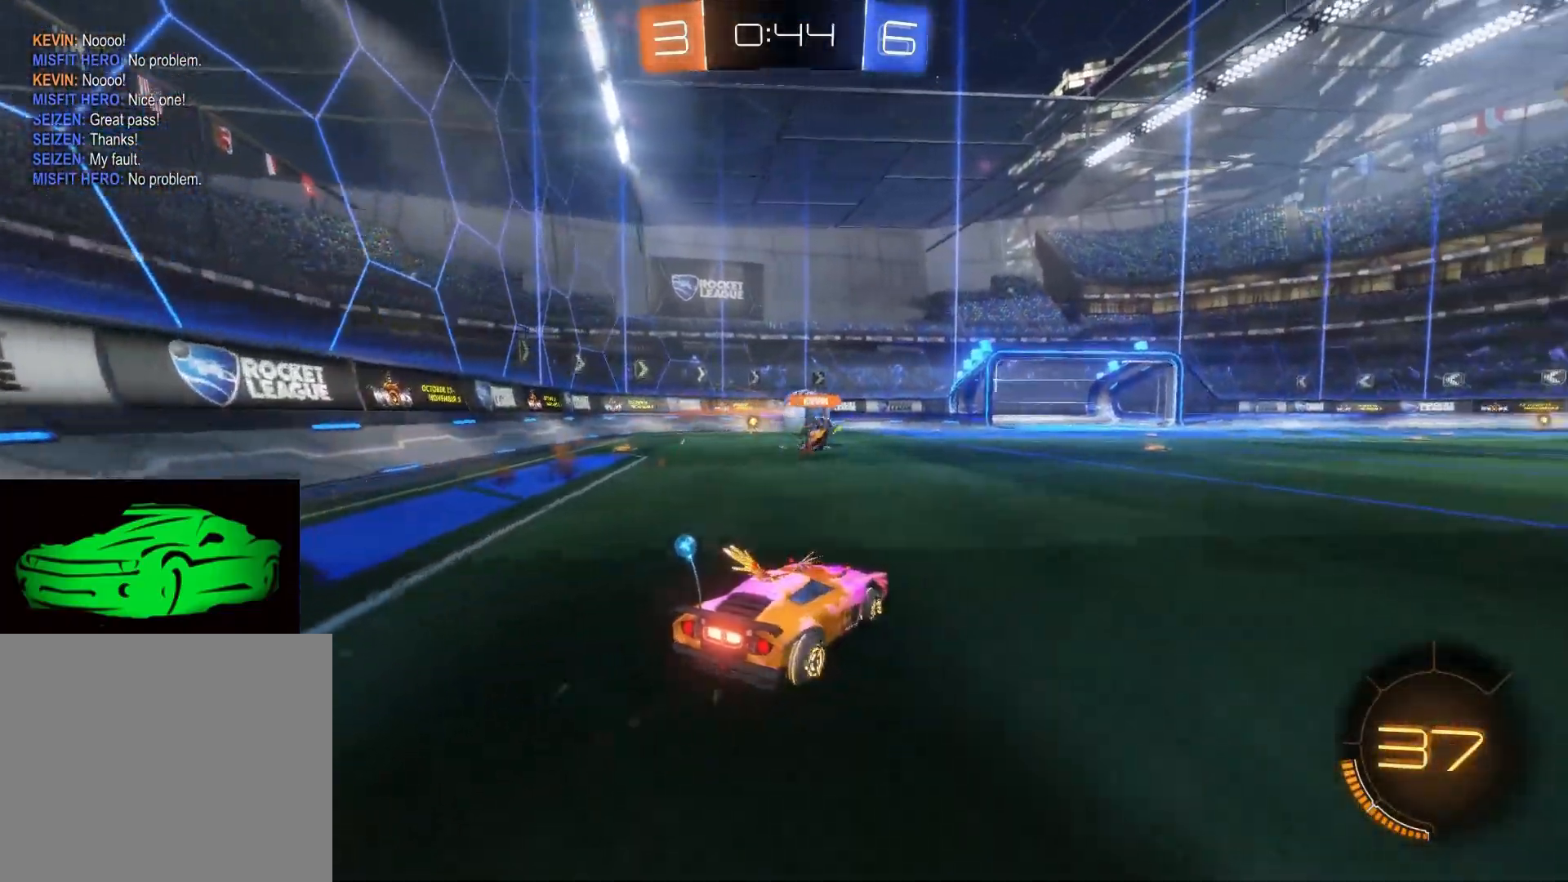
{"buttons": ["R2"], "left_stick": "up-left", "right_stick": "center", "events": [[183, "left_stick", "center"], [367, "left_stick", "up-left"]]}
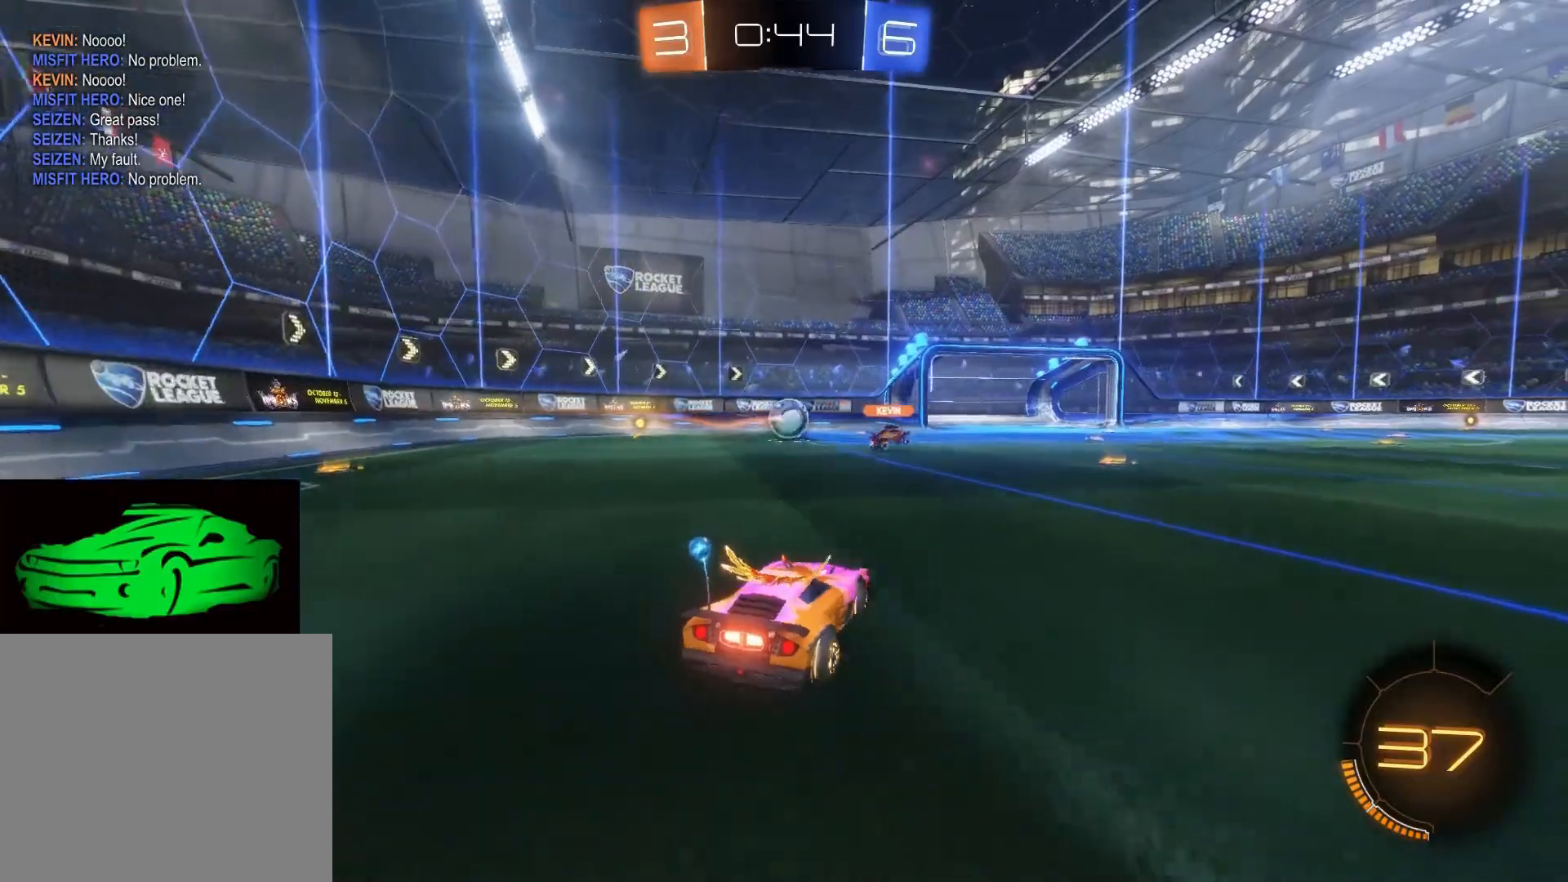
{"buttons": ["R2"], "left_stick": "right", "right_stick": "center", "events": [[83, "left_stick", "center"], [217, "R2", "up"], [233, "left_stick", "right"], [400, "R2", "down"]]}
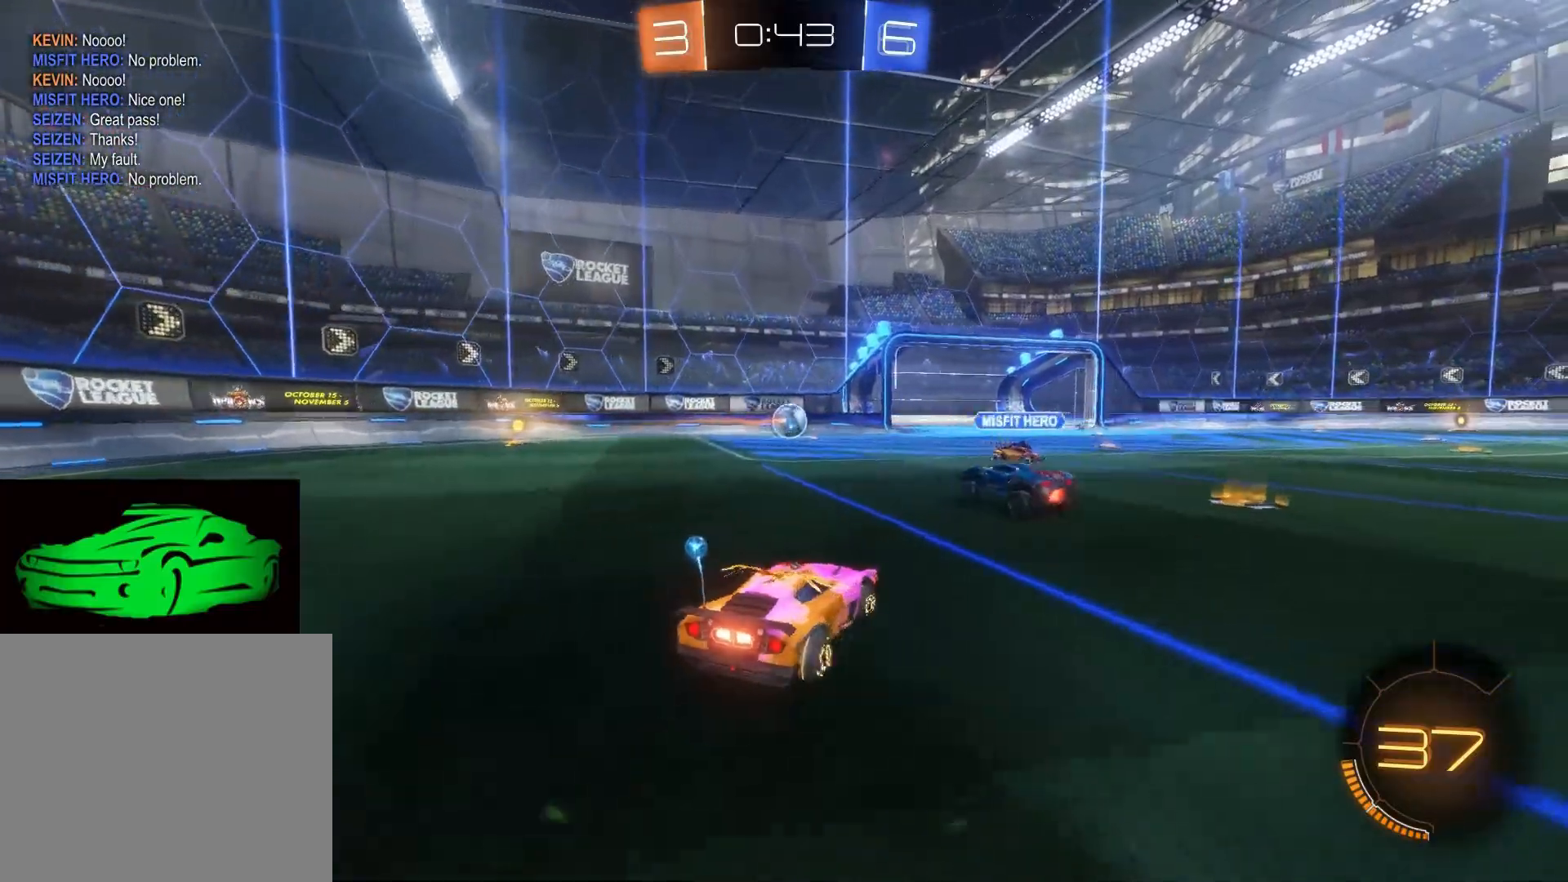
{"buttons": ["CIRCLE", "R2"], "left_stick": "center", "right_stick": "center", "events": [[83, "left_stick", "center"], [183, "CIRCLE", "down"], [183, "left_stick", "left"], [233, "left_stick", "up-left"], [500, "left_stick", "center"]]}
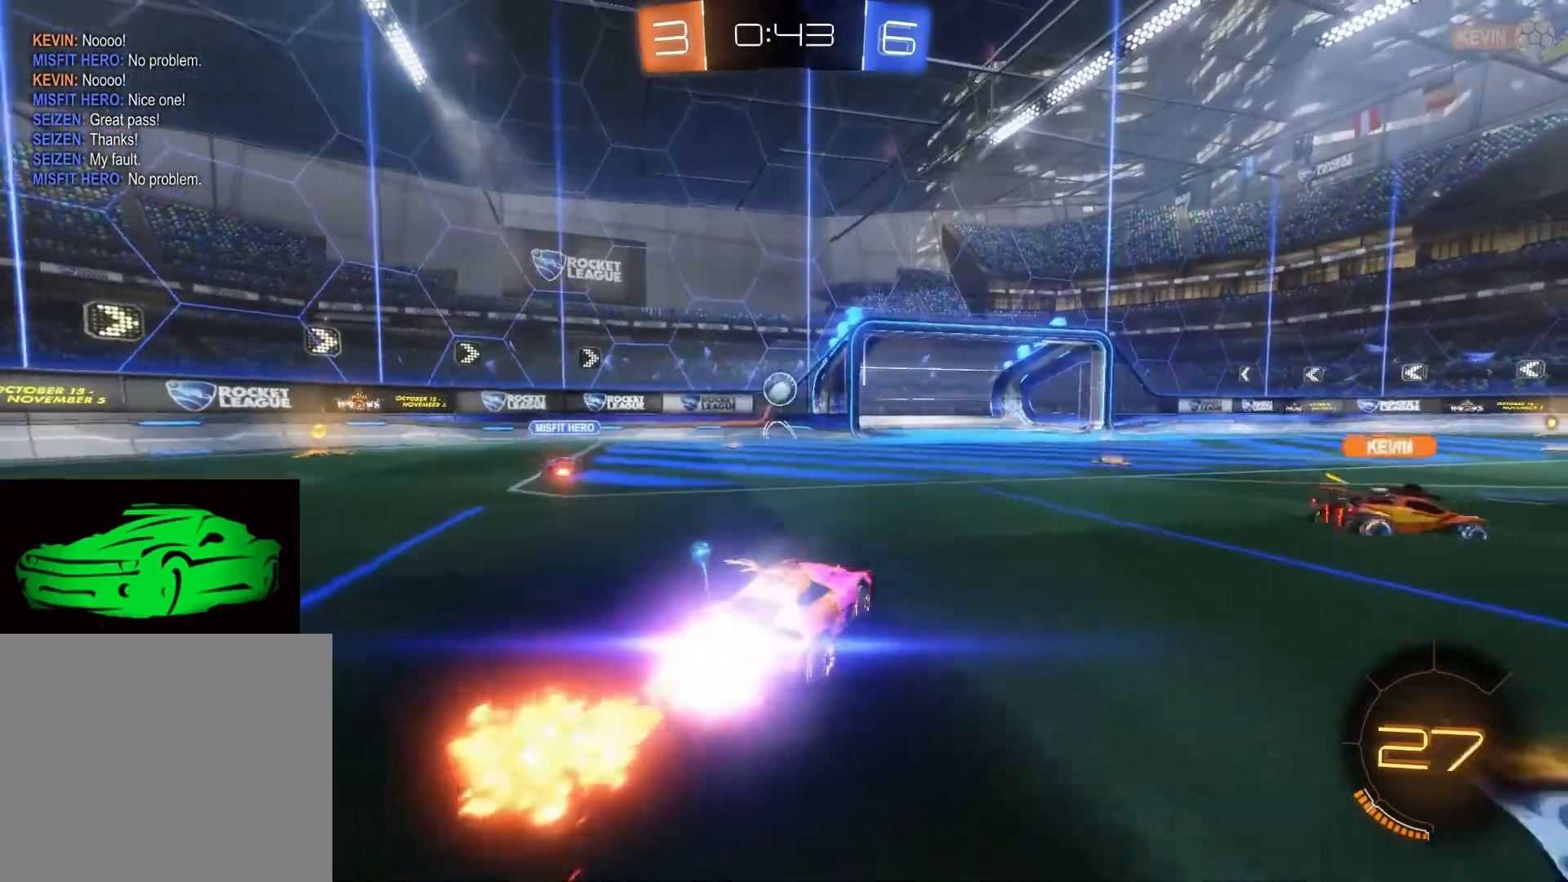
{"buttons": ["R2"], "left_stick": "down-right", "right_stick": "center", "events": [[83, "CIRCLE", "up"], [233, "R2", "up"], [300, "L2", "down"], [383, "left_stick", "right"], [433, "L2", "up"], [433, "R2", "down"], [433, "left_stick", "down-right"]]}
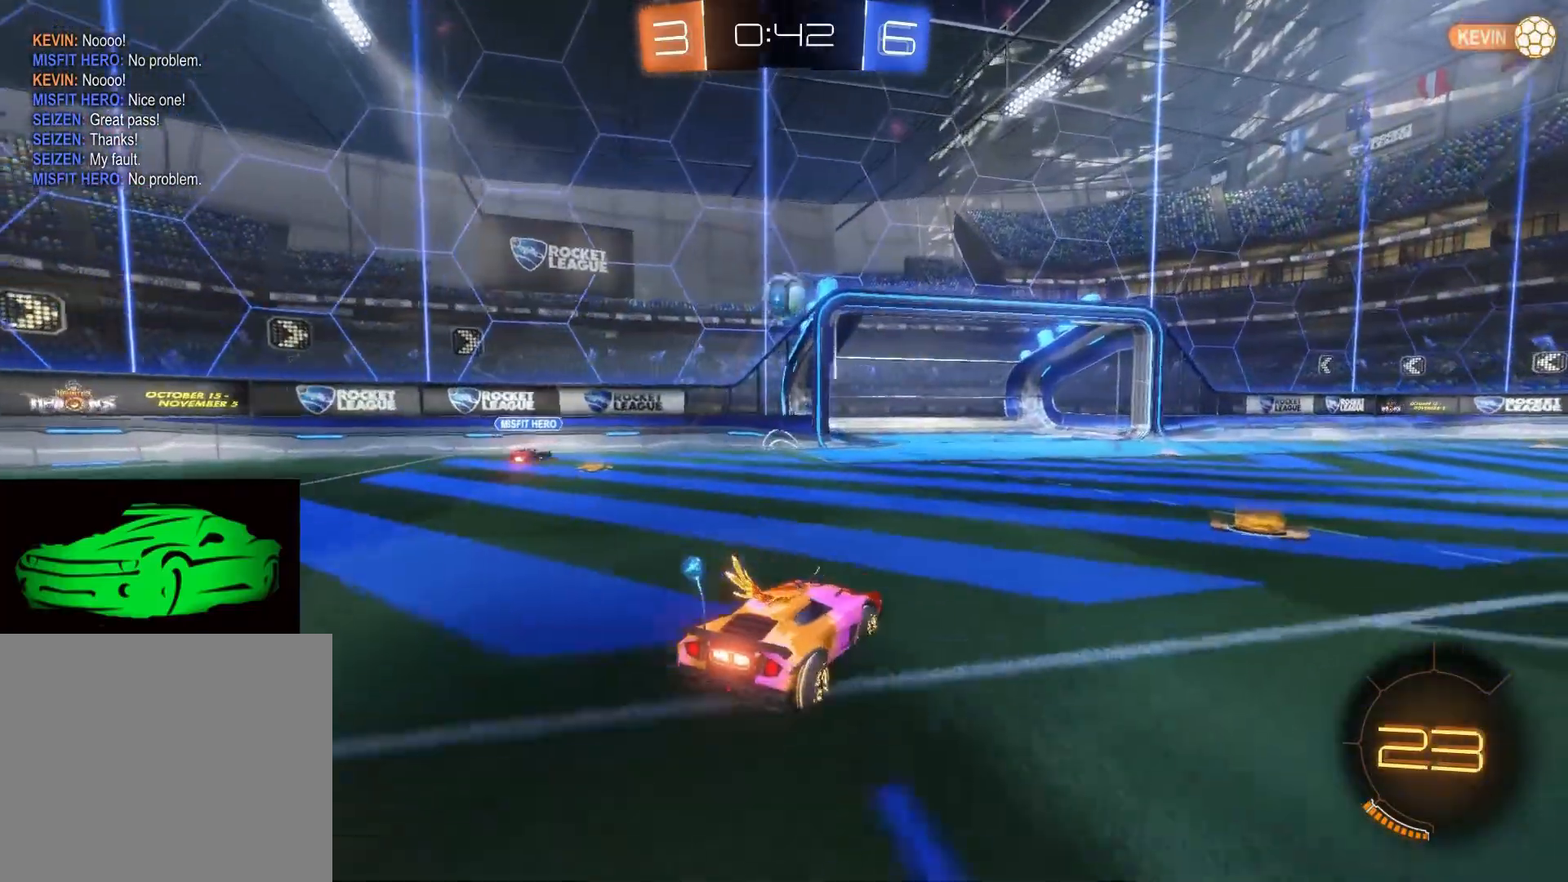
{"buttons": ["R2"], "left_stick": "center", "right_stick": "center", "events": [[67, "L2", "down"], [67, "R2", "up"], [133, "left_stick", "center"], [283, "L2", "up"], [317, "R2", "down"]]}
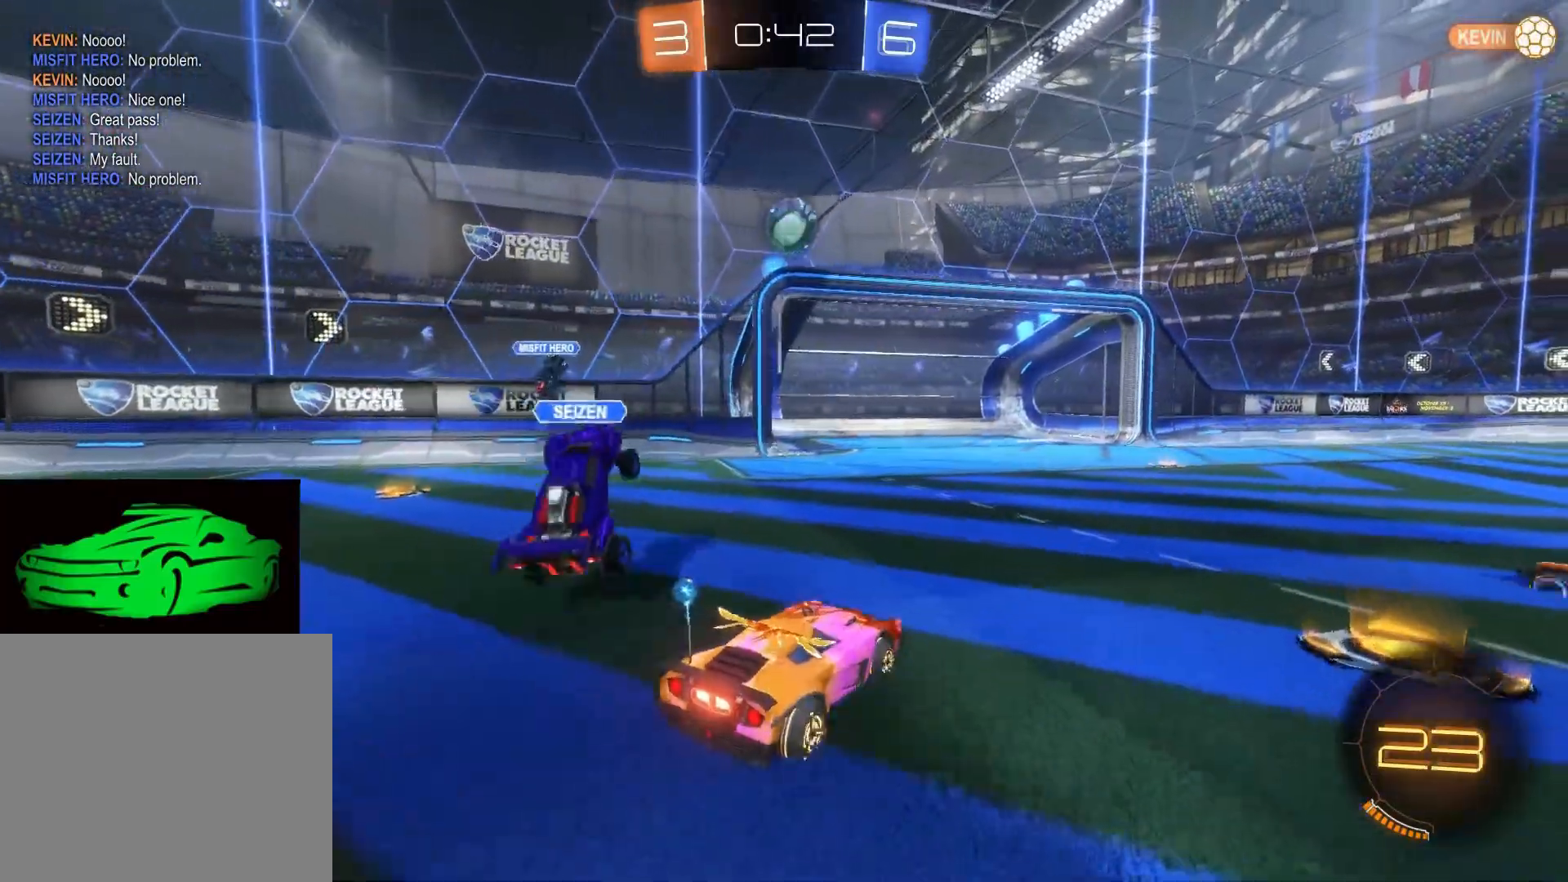
{"buttons": ["CROSS", "CIRCLE"], "left_stick": "down", "right_stick": "center", "events": [[133, "CIRCLE", "down"], [317, "CIRCLE", "up"], [367, "R2", "up"], [367, "left_stick", "down"], [433, "CIRCLE", "down"], [433, "CROSS", "down"]]}
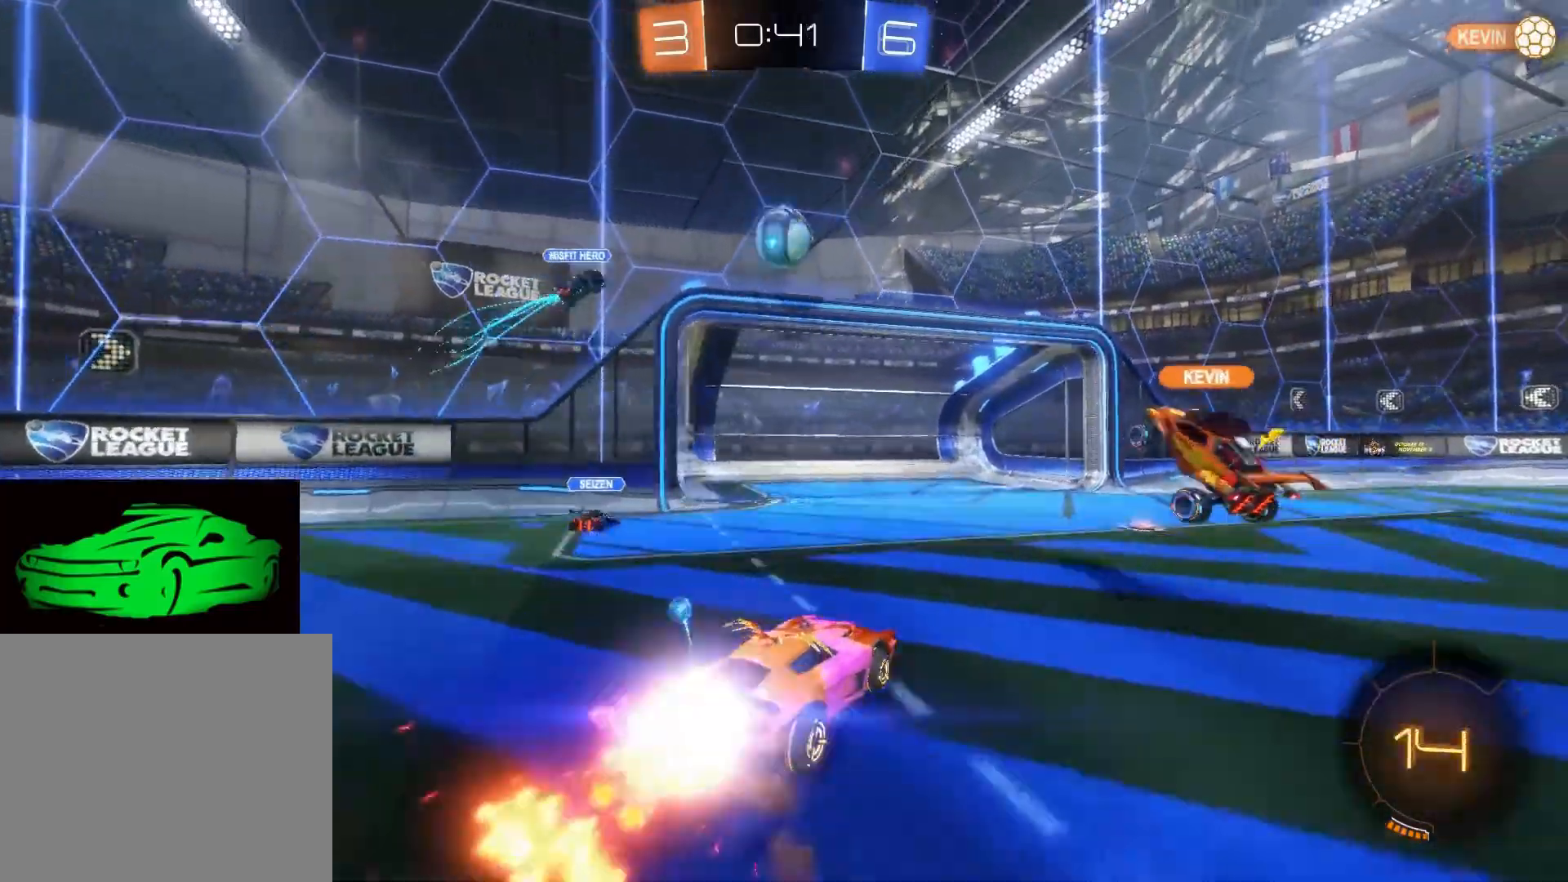
{"buttons": ["CIRCLE", "R2"], "left_stick": "center", "right_stick": "center", "events": [[67, "CIRCLE", "up"], [67, "CROSS", "up"], [83, "left_stick", "center"], [150, "CIRCLE", "down"], [150, "CROSS", "down"], [200, "CROSS", "up"], [233, "CIRCLE", "up"], [350, "R2", "down"], [433, "CIRCLE", "down"]]}
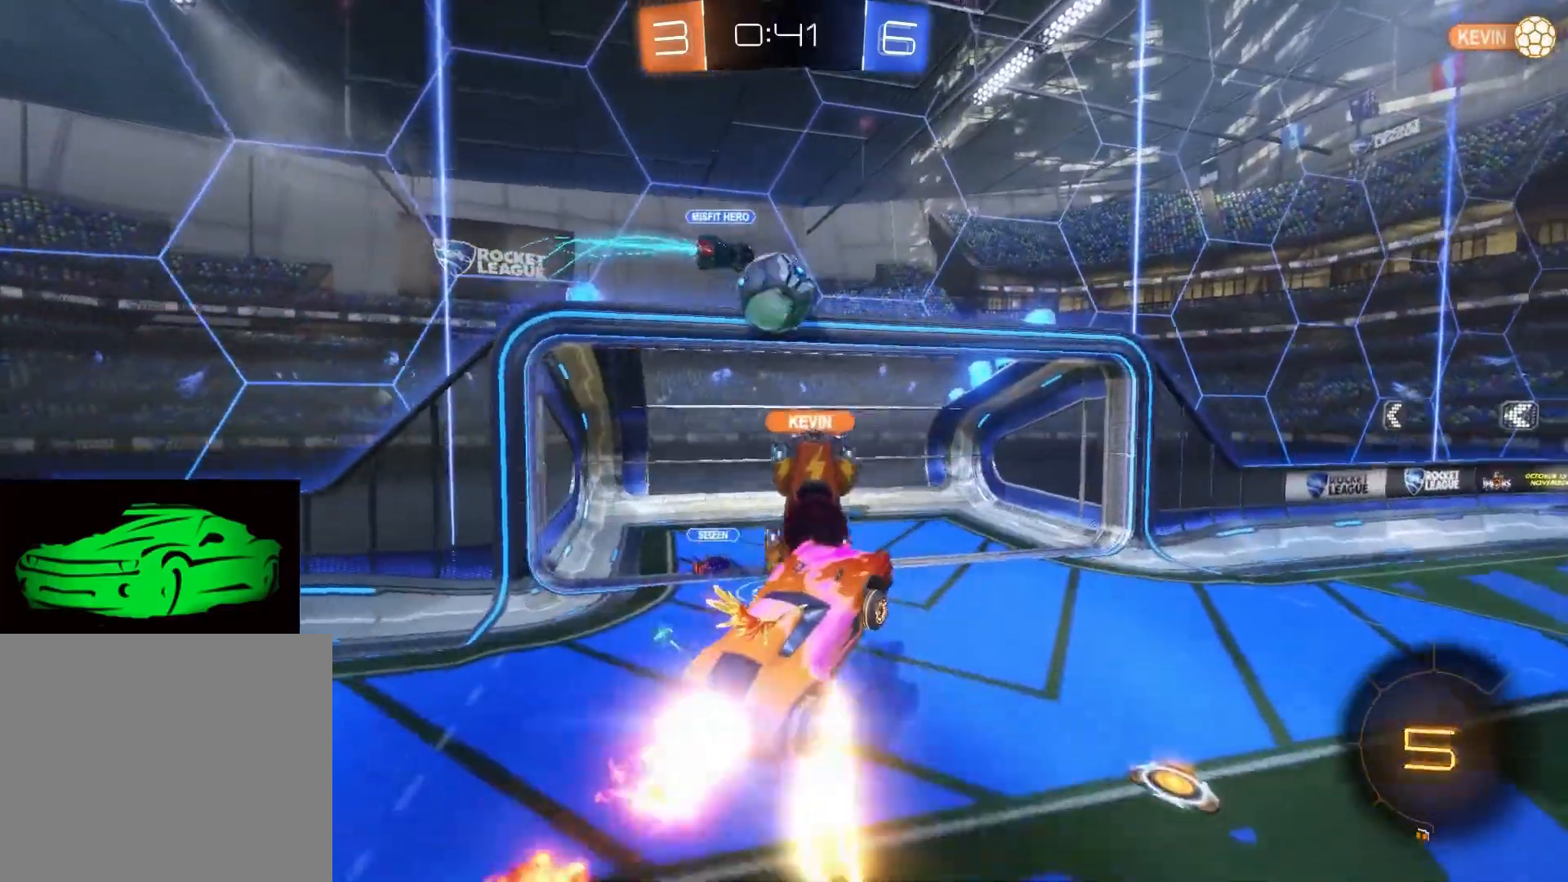
{"buttons": ["CIRCLE", "R2"], "left_stick": "up-right", "right_stick": "center", "events": [[17, "left_stick", "up-left"], [400, "left_stick", "up-right"]]}
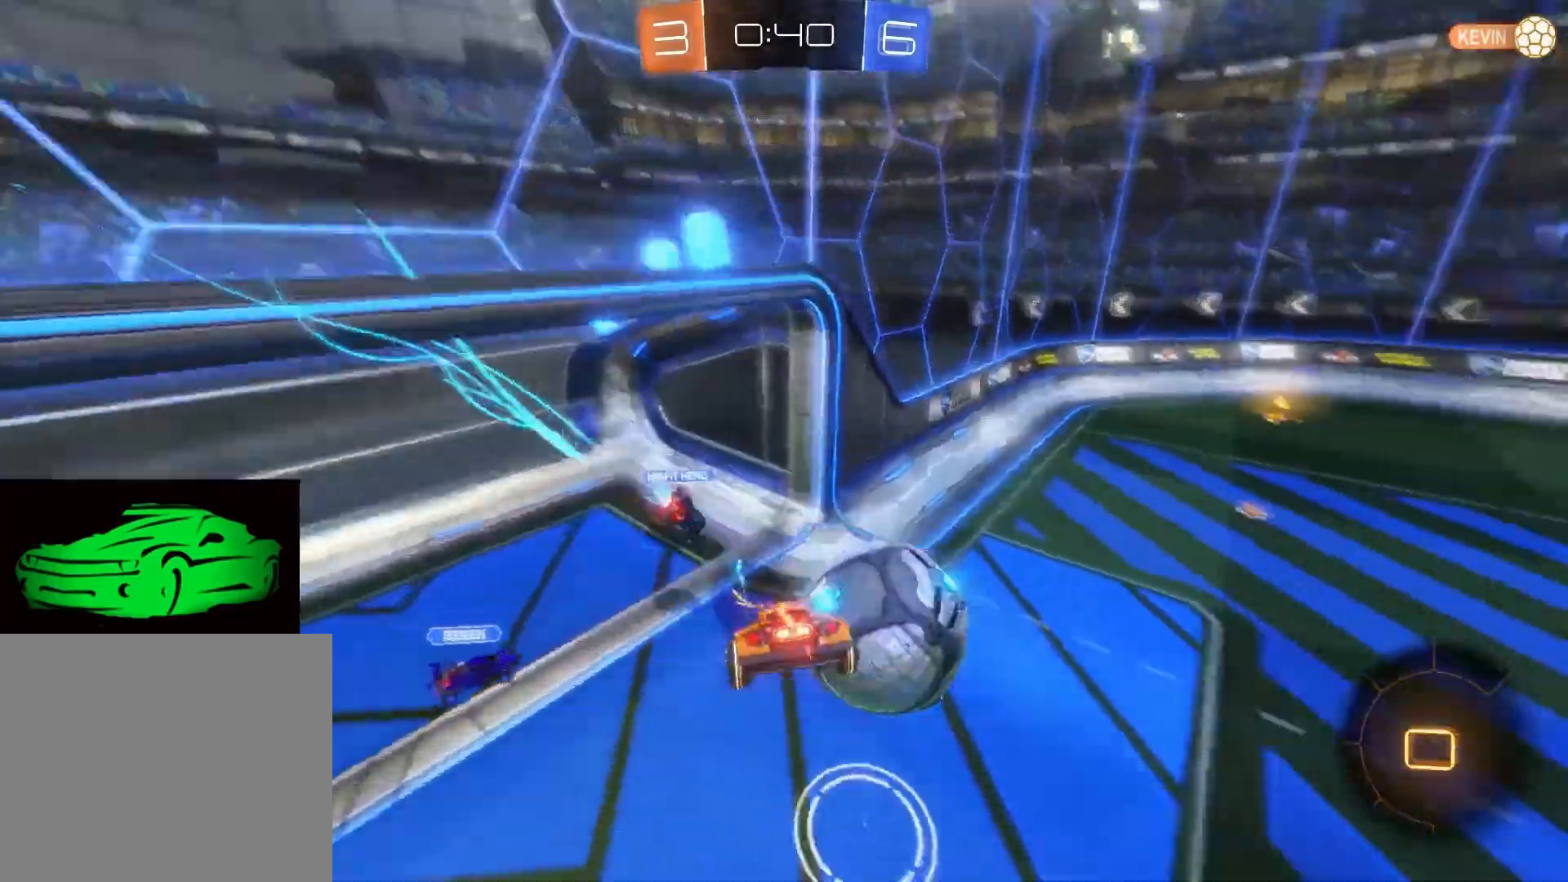
{"buttons": ["SQUARE", "R2"], "left_stick": "right", "right_stick": "center", "events": [[100, "CIRCLE", "up"], [200, "SQUARE", "down"], [300, "left_stick", "right"]]}
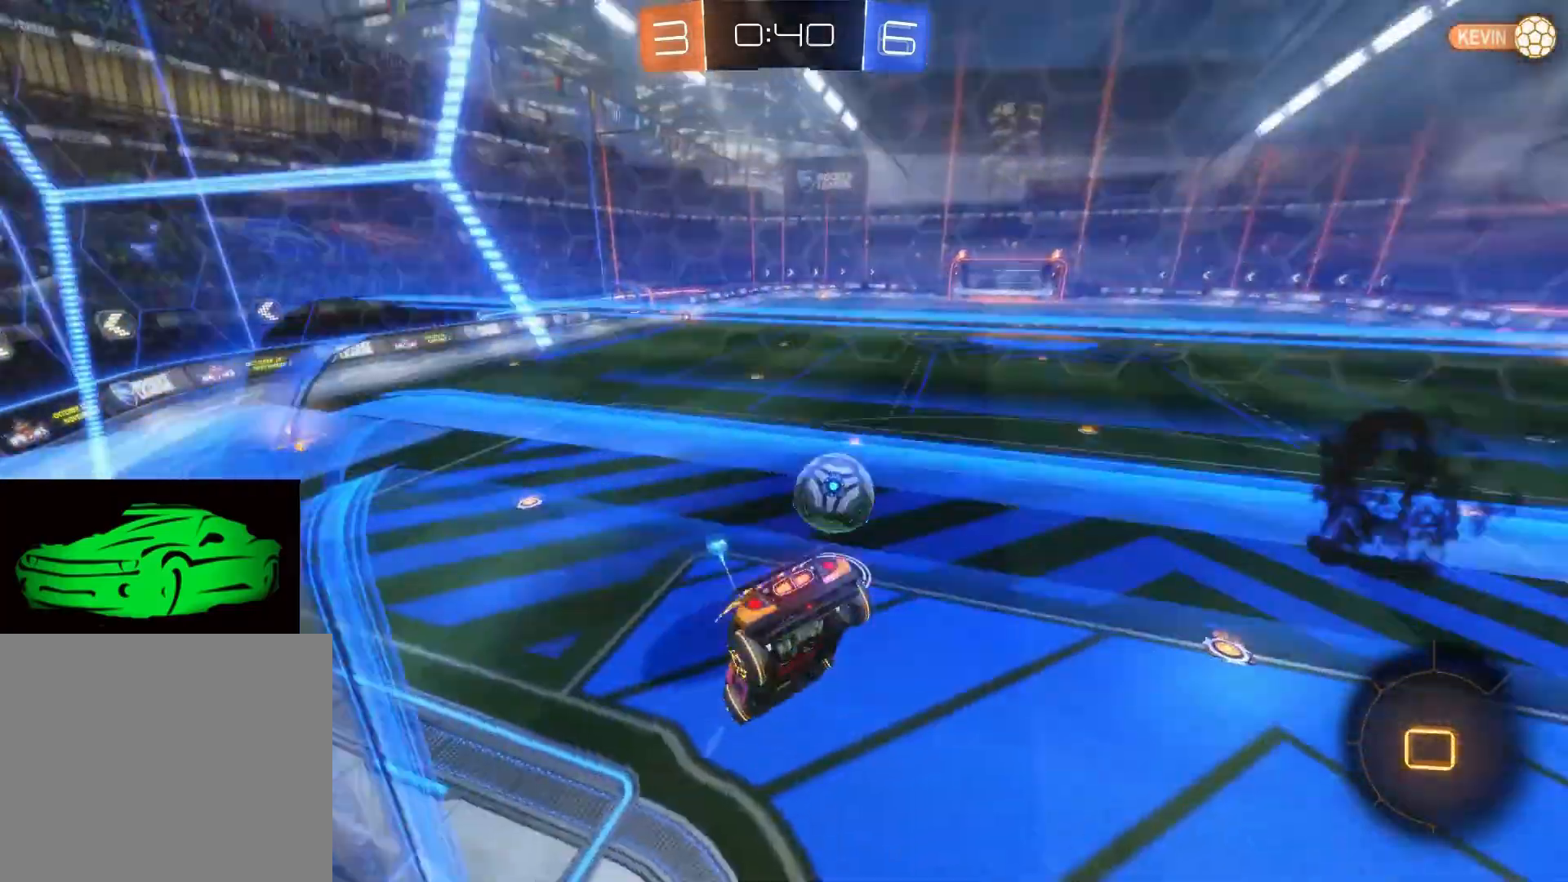
{"buttons": ["R2"], "left_stick": "right", "right_stick": "center", "events": [[250, "SQUARE", "up"]]}
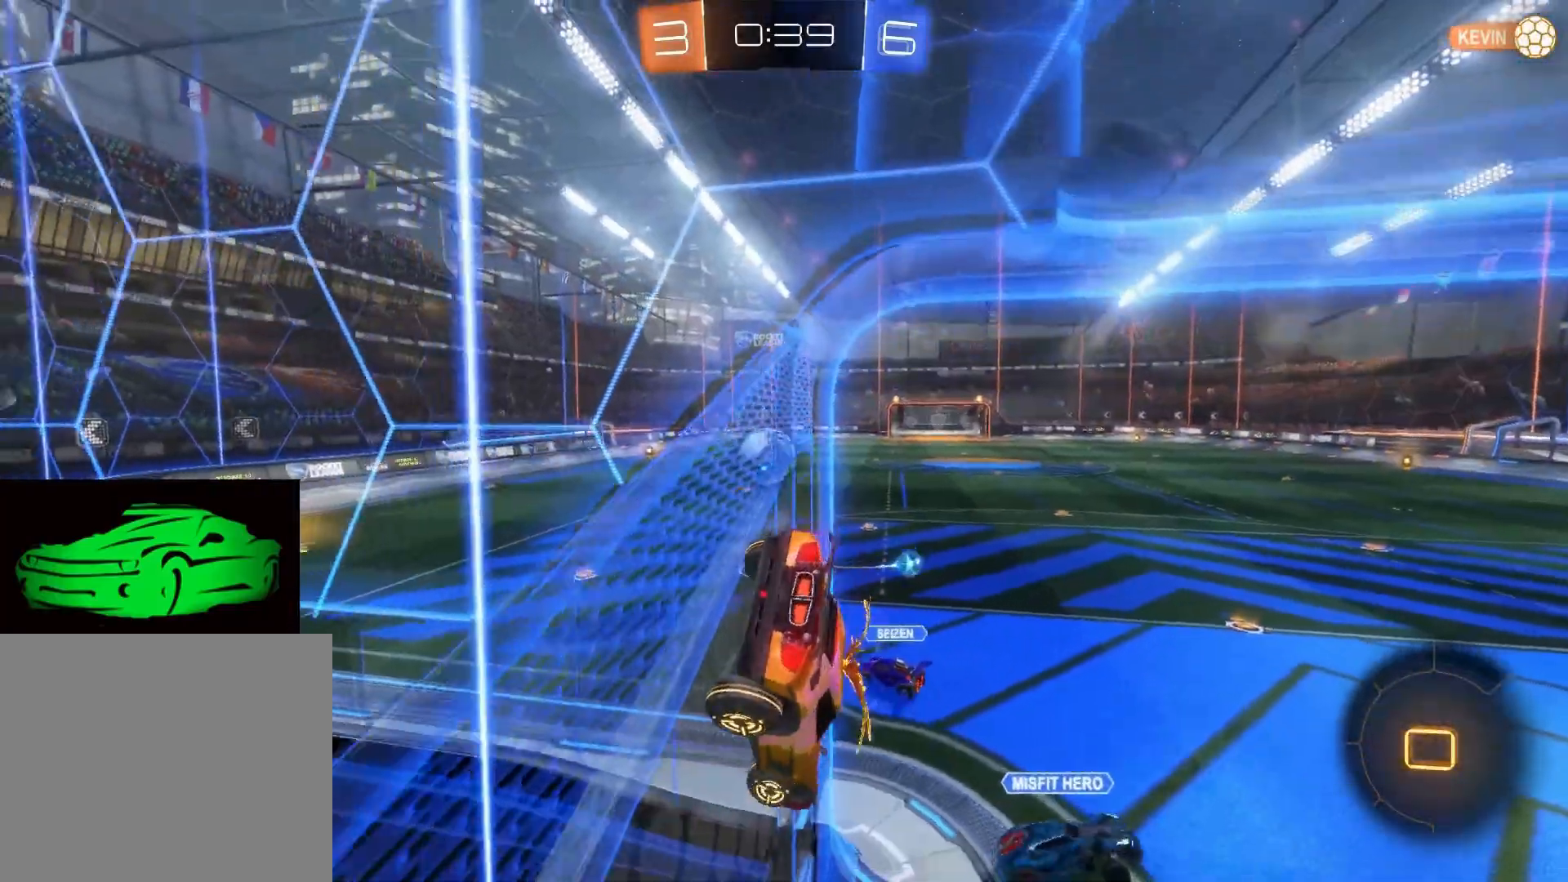
{"buttons": ["R2"], "left_stick": "center", "right_stick": "center", "events": [[150, "left_stick", "up-left"], [300, "left_stick", "center"]]}
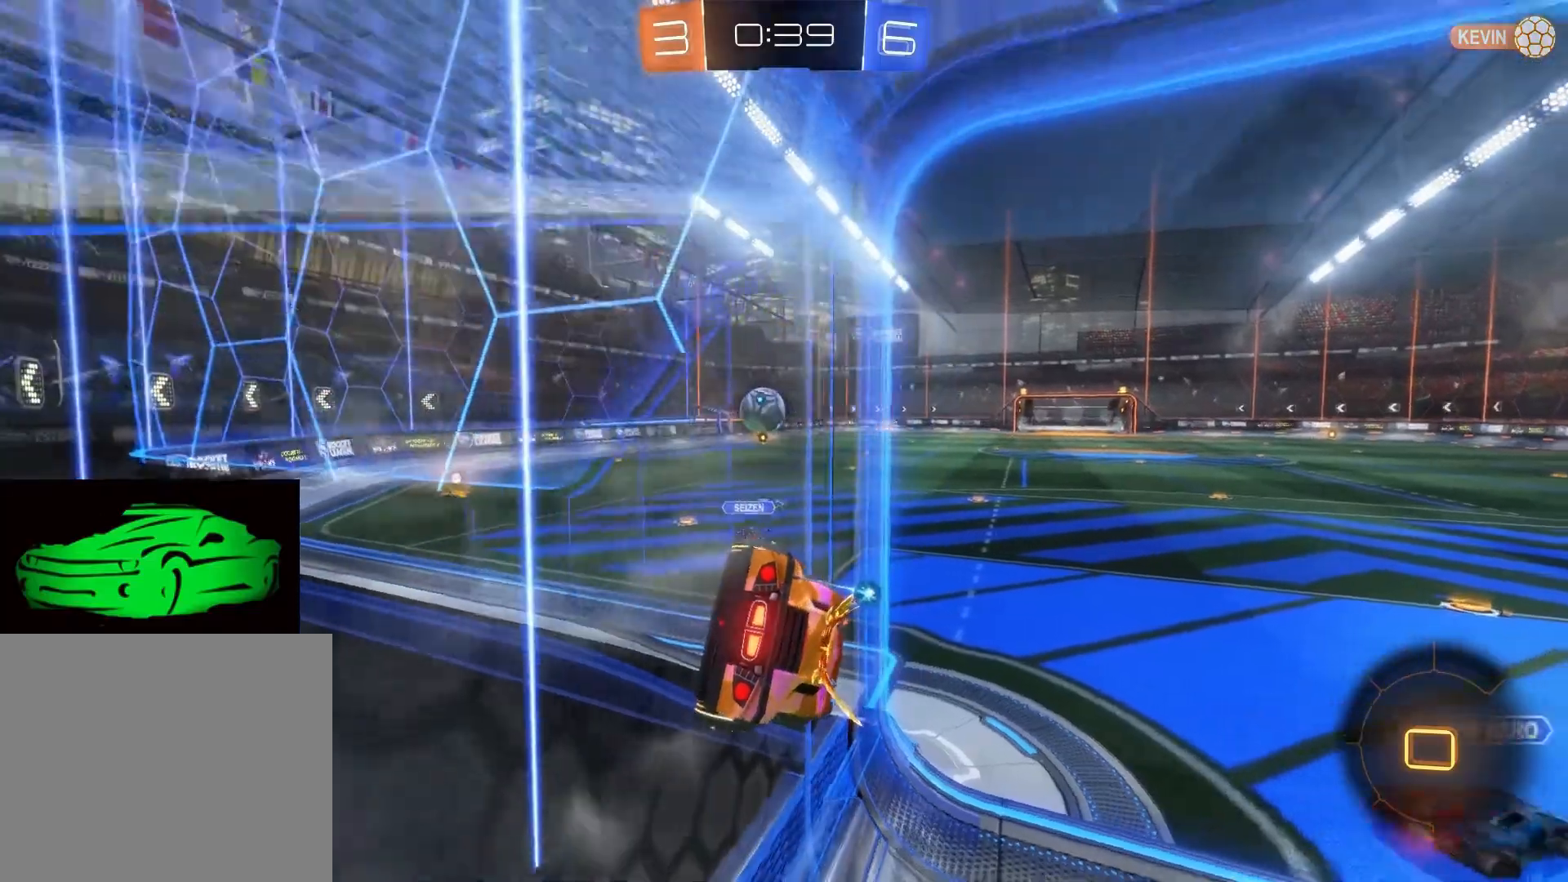
{"buttons": ["CROSS", "R2"], "left_stick": "left", "right_stick": "center", "events": [[183, "left_stick", "right"], [350, "CROSS", "down"], [383, "left_stick", "down"], [467, "CROSS", "up"], [467, "left_stick", "left"], [500, "CROSS", "down"]]}
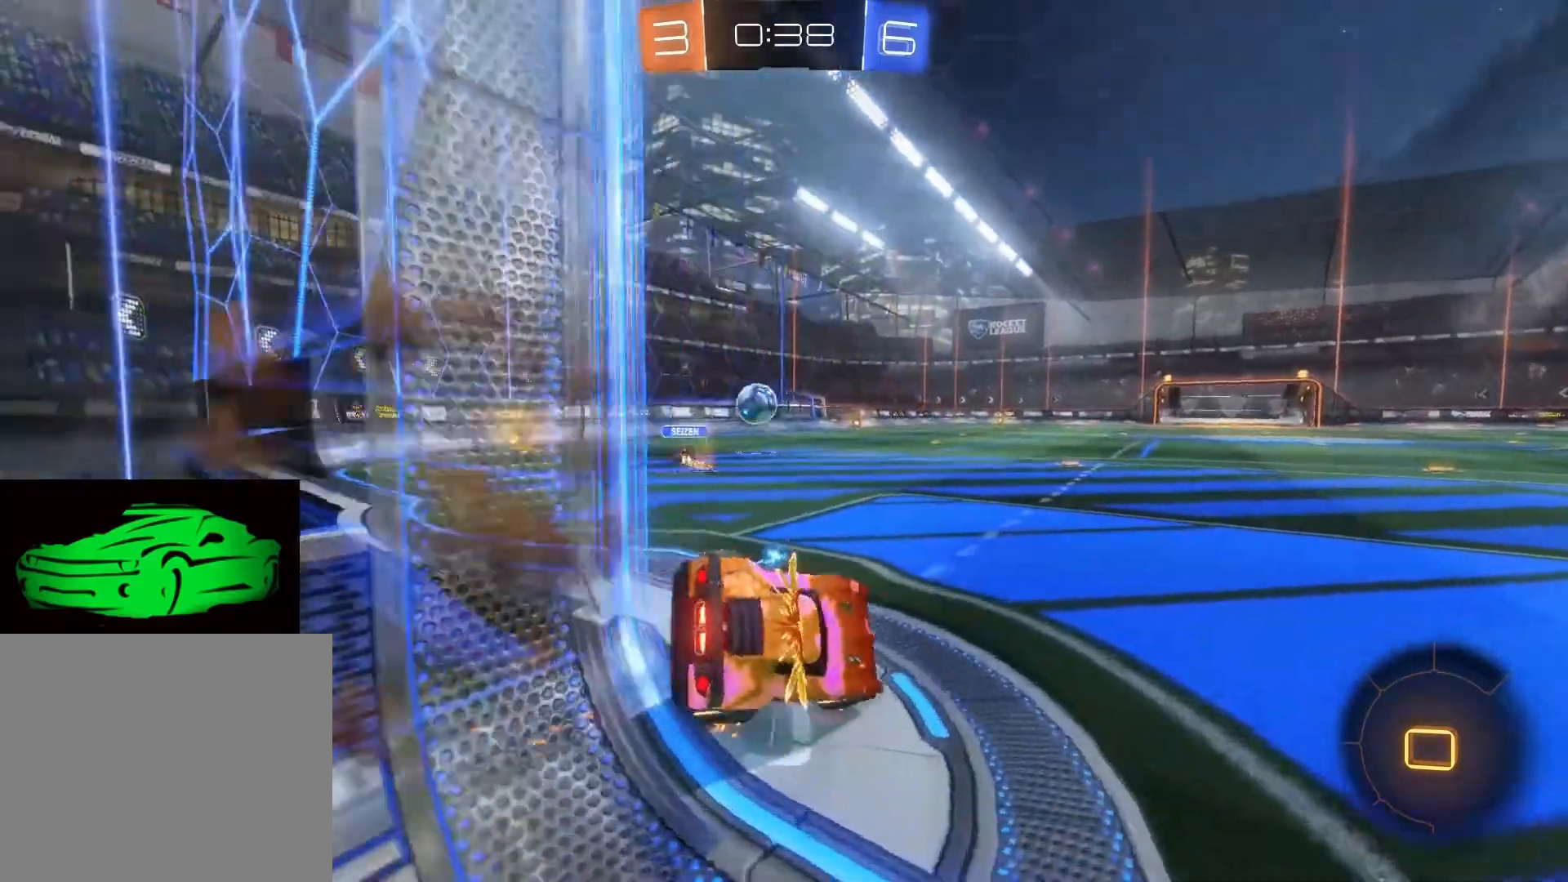
{"buttons": ["R2"], "left_stick": "up", "right_stick": "center", "events": [[17, "left_stick", "up"], [167, "CROSS", "up"]]}
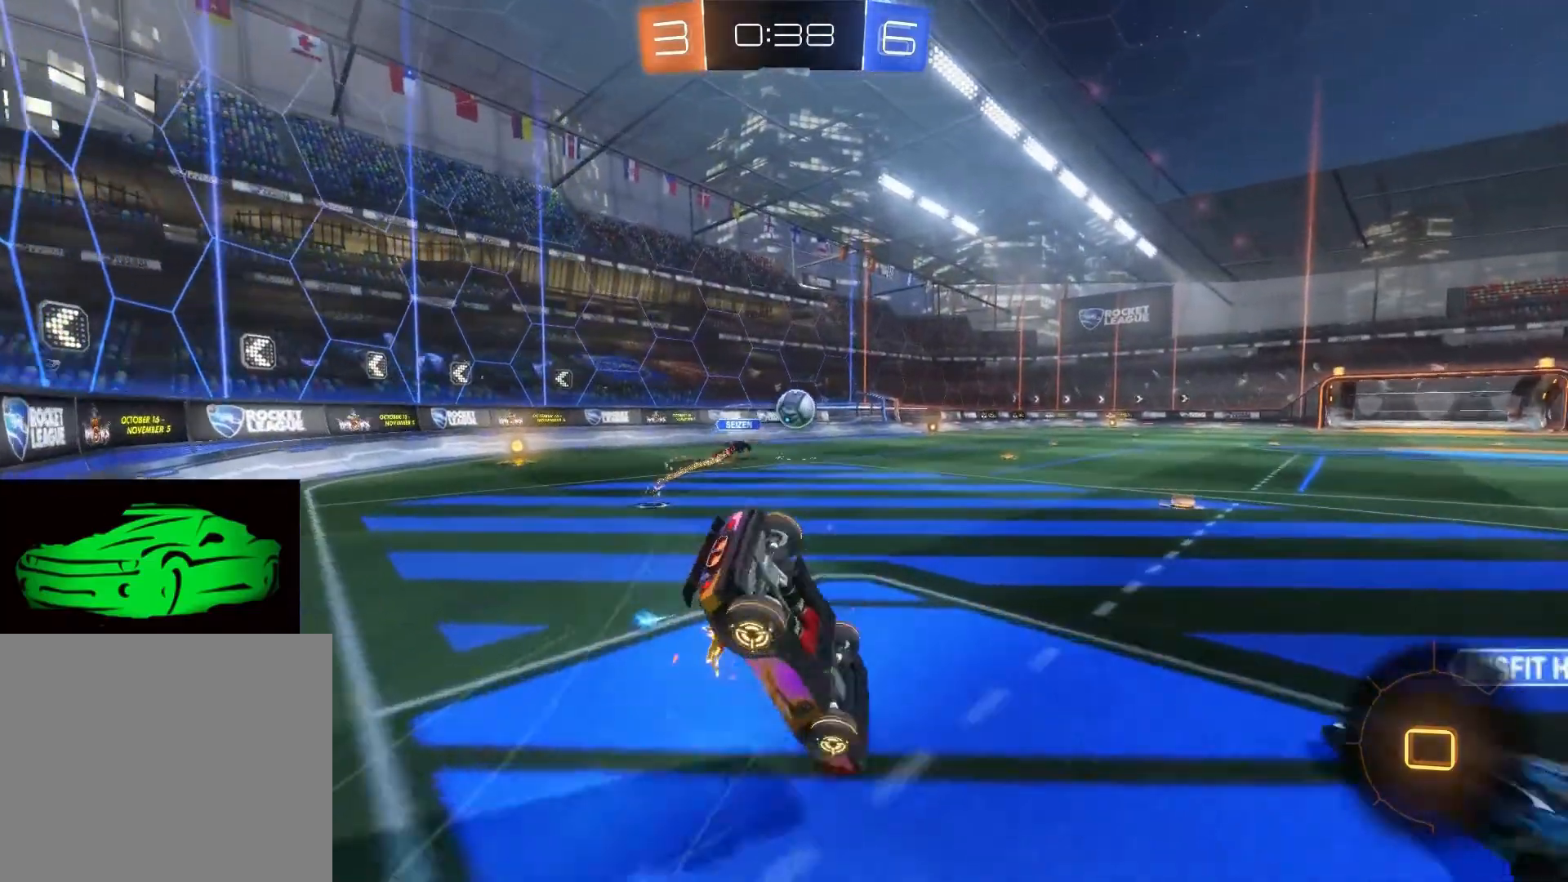
{"buttons": ["SQUARE", "R2"], "left_stick": "right", "right_stick": "center", "events": [[450, "SQUARE", "down"], [483, "left_stick", "right"]]}
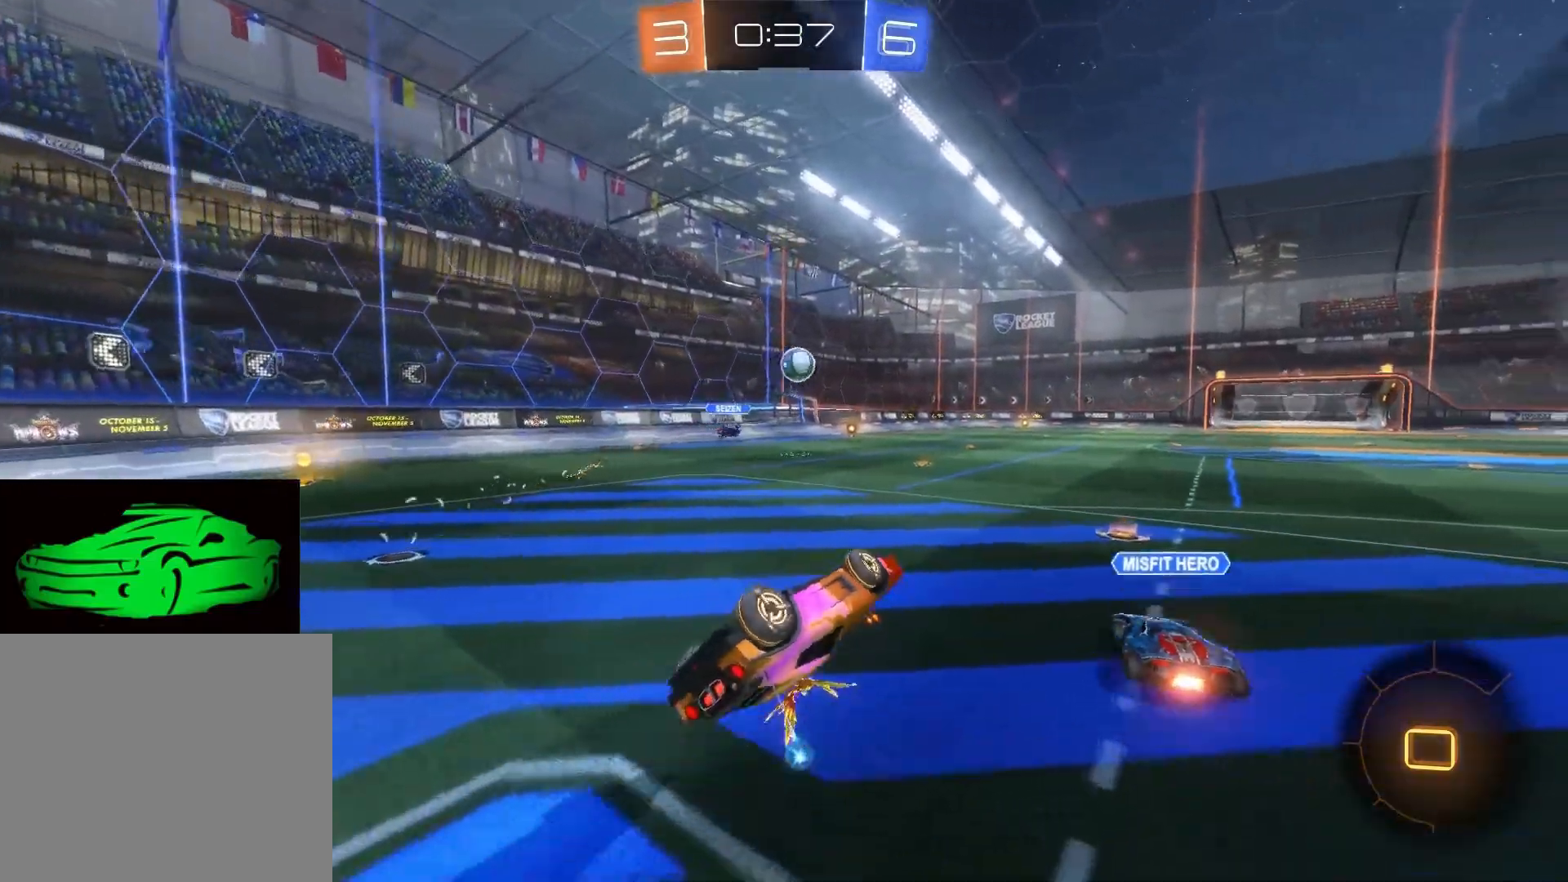
{"buttons": ["SQUARE", "R2"], "left_stick": "right", "right_stick": "center", "events": []}
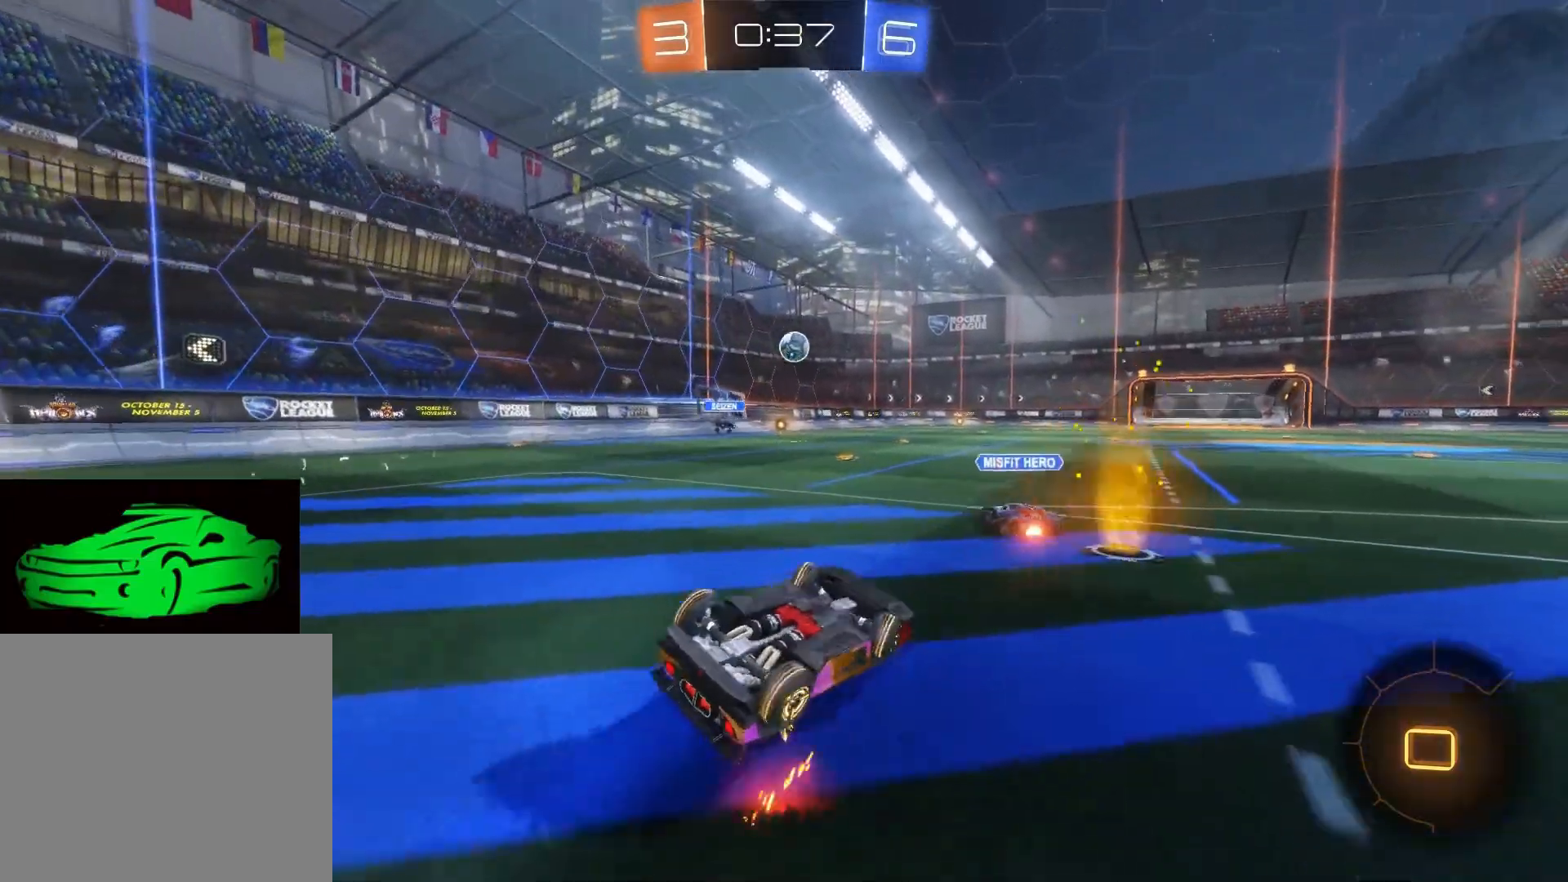
{"buttons": ["R2"], "left_stick": "up", "right_stick": "center", "events": [[383, "SQUARE", "up"], [433, "left_stick", "up"]]}
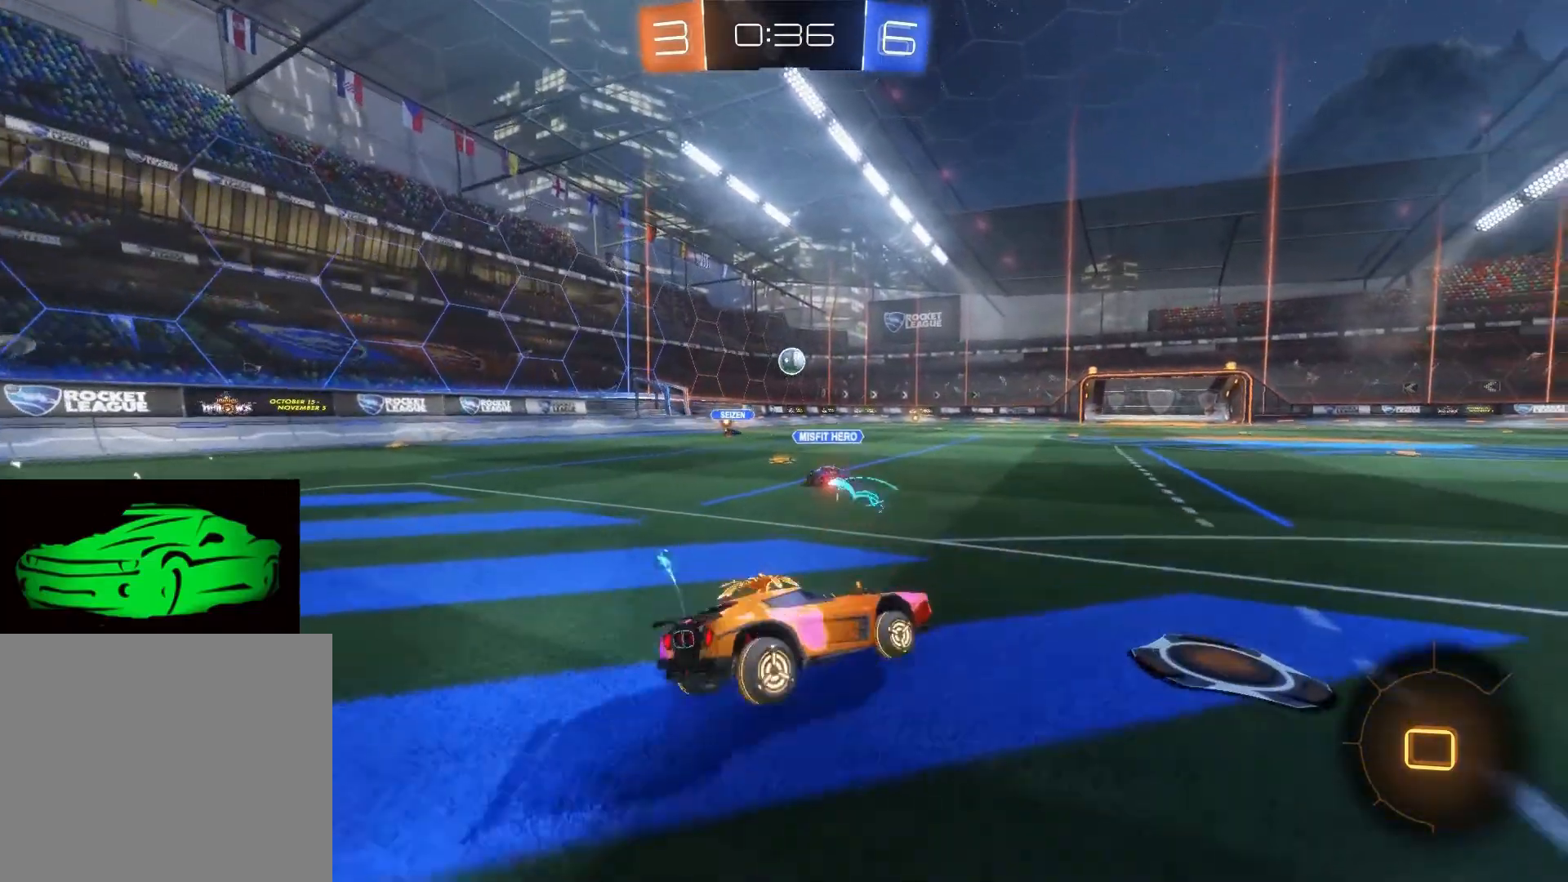
{"buttons": ["R2"], "left_stick": "up-left", "right_stick": "center", "events": [[50, "left_stick", "center"], [250, "left_stick", "up-left"]]}
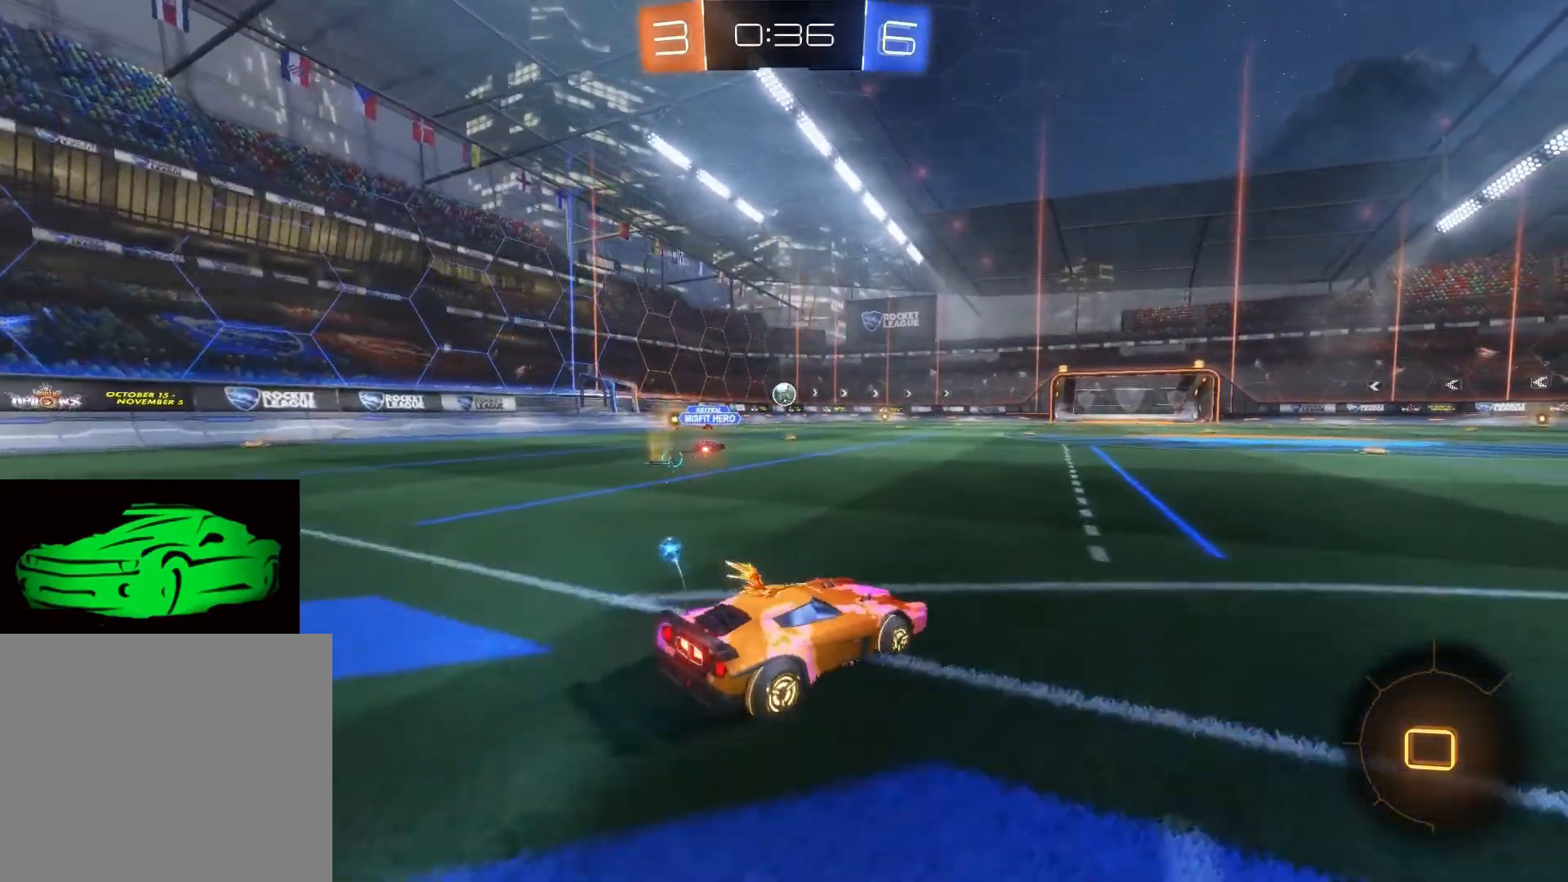
{"buttons": ["R2"], "left_stick": "up", "right_stick": "center", "events": [[133, "left_stick", "center"], [350, "left_stick", "up-left"], [383, "CROSS", "down"], [483, "CROSS", "up"], [483, "left_stick", "up"]]}
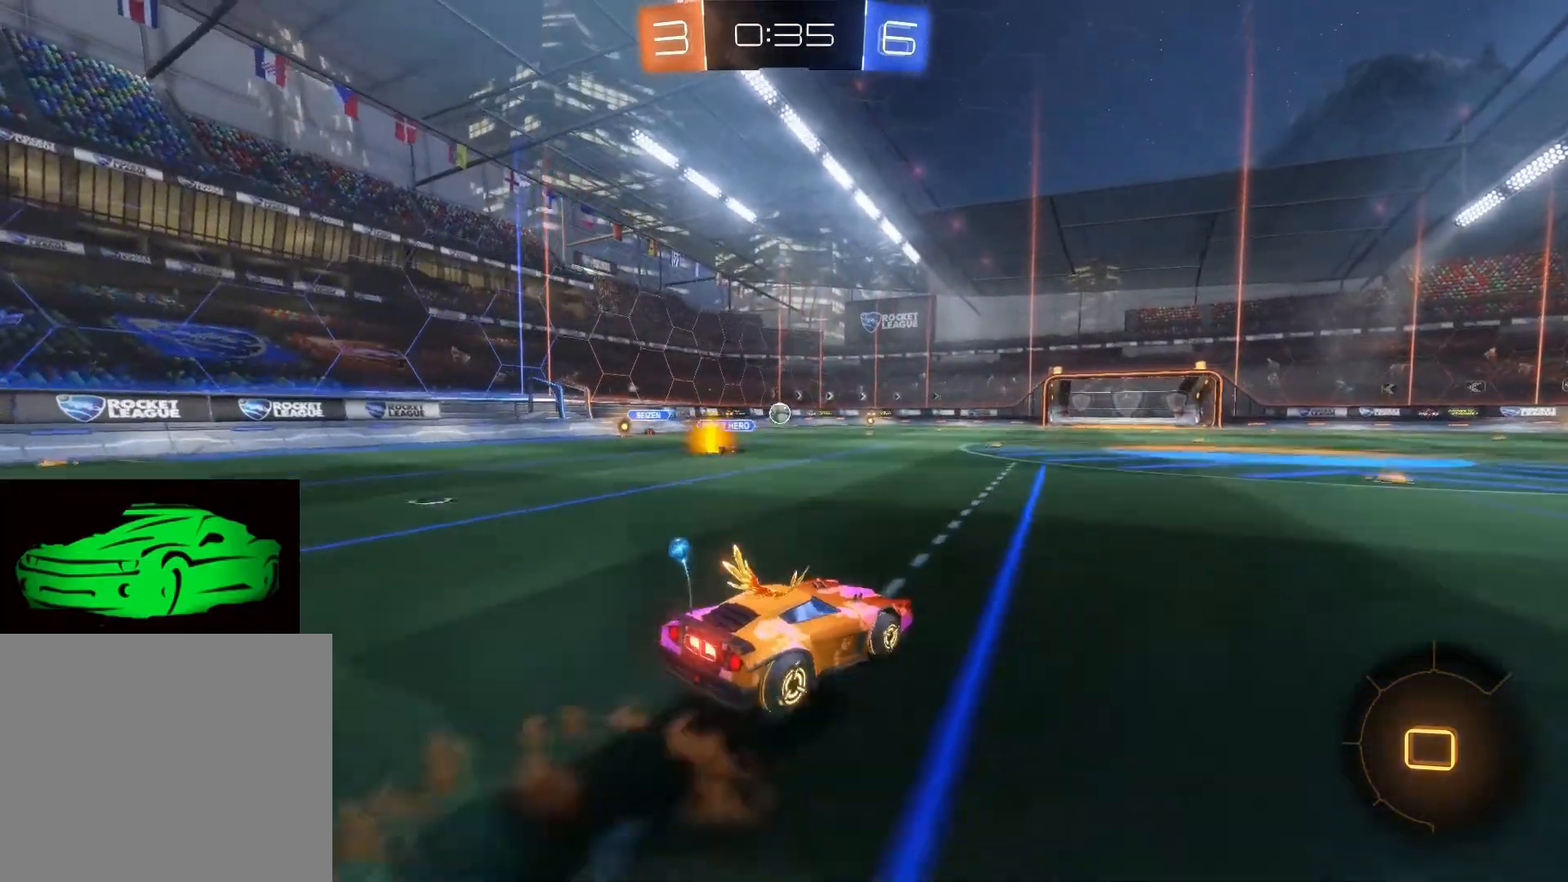
{"buttons": ["R2"], "left_stick": "up", "right_stick": "center", "events": [[17, "CROSS", "down"], [150, "CROSS", "up"], [250, "TRIANGLE", "down"], [350, "TRIANGLE", "up"], [400, "R2", "up"], [483, "R2", "down"]]}
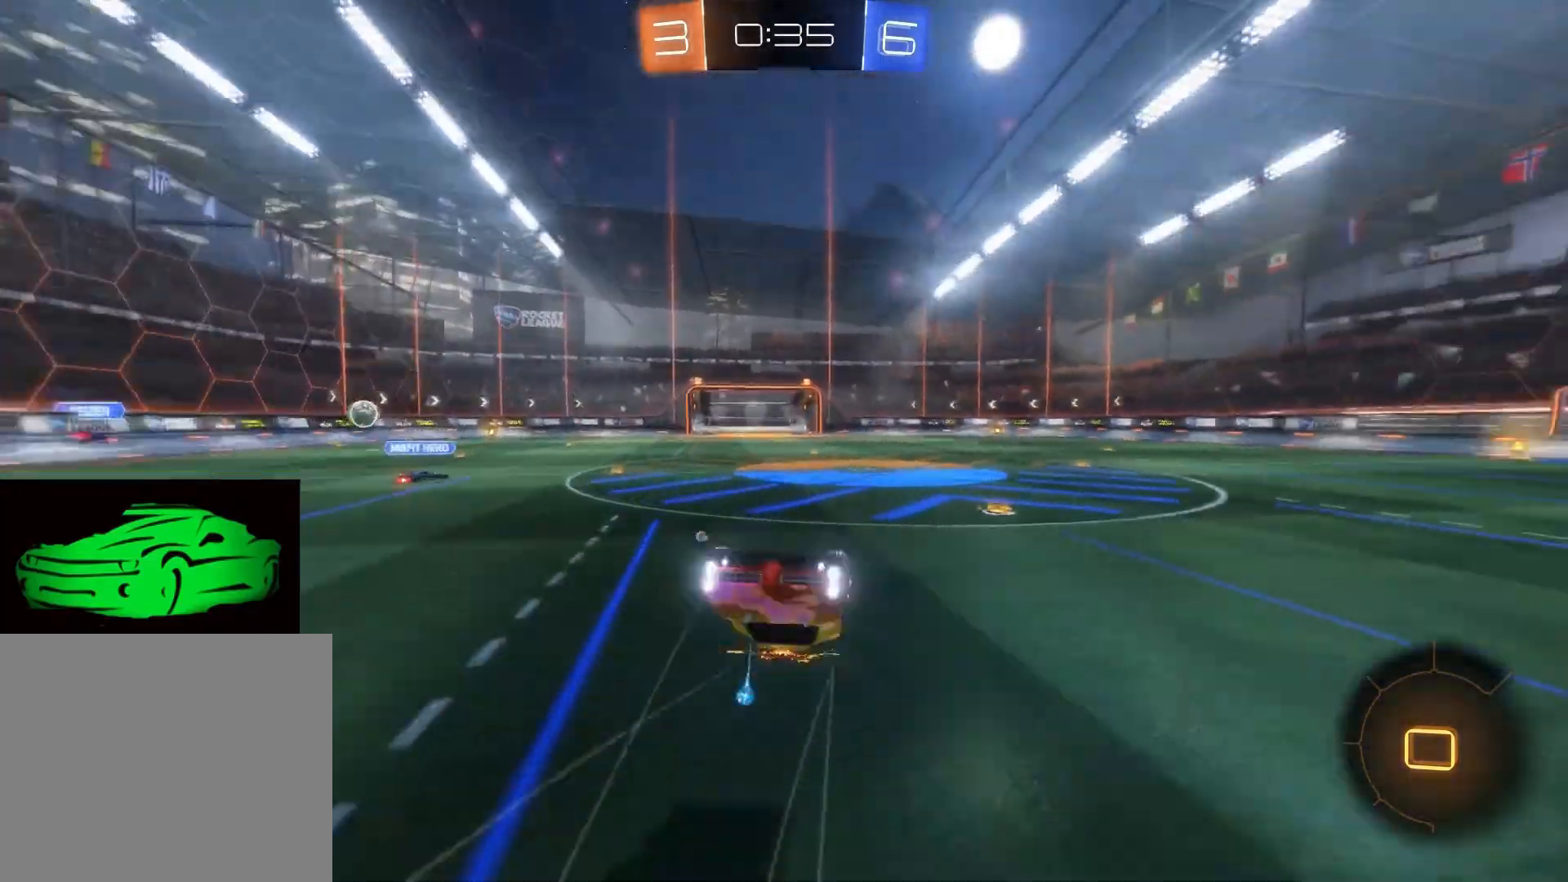
{"buttons": ["R2"], "left_stick": "center", "right_stick": "center", "events": [[167, "left_stick", "center"]]}
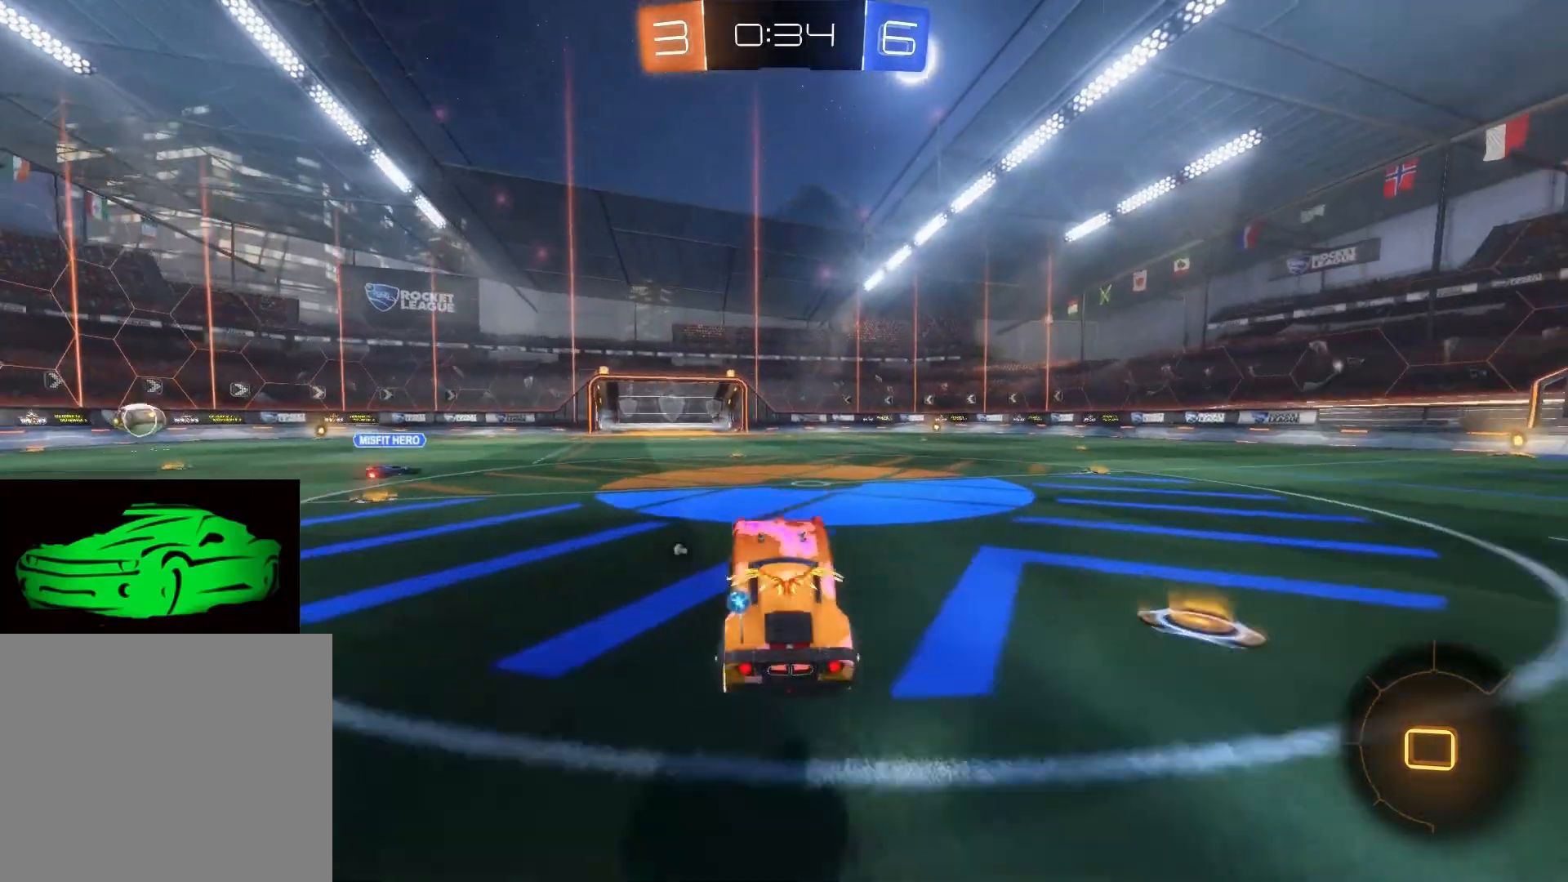
{"buttons": ["R2"], "left_stick": "up", "right_stick": "center", "events": [[83, "left_stick", "up"], [200, "CROSS", "down"], [250, "CROSS", "up"], [300, "CROSS", "down"], [400, "CROSS", "up"]]}
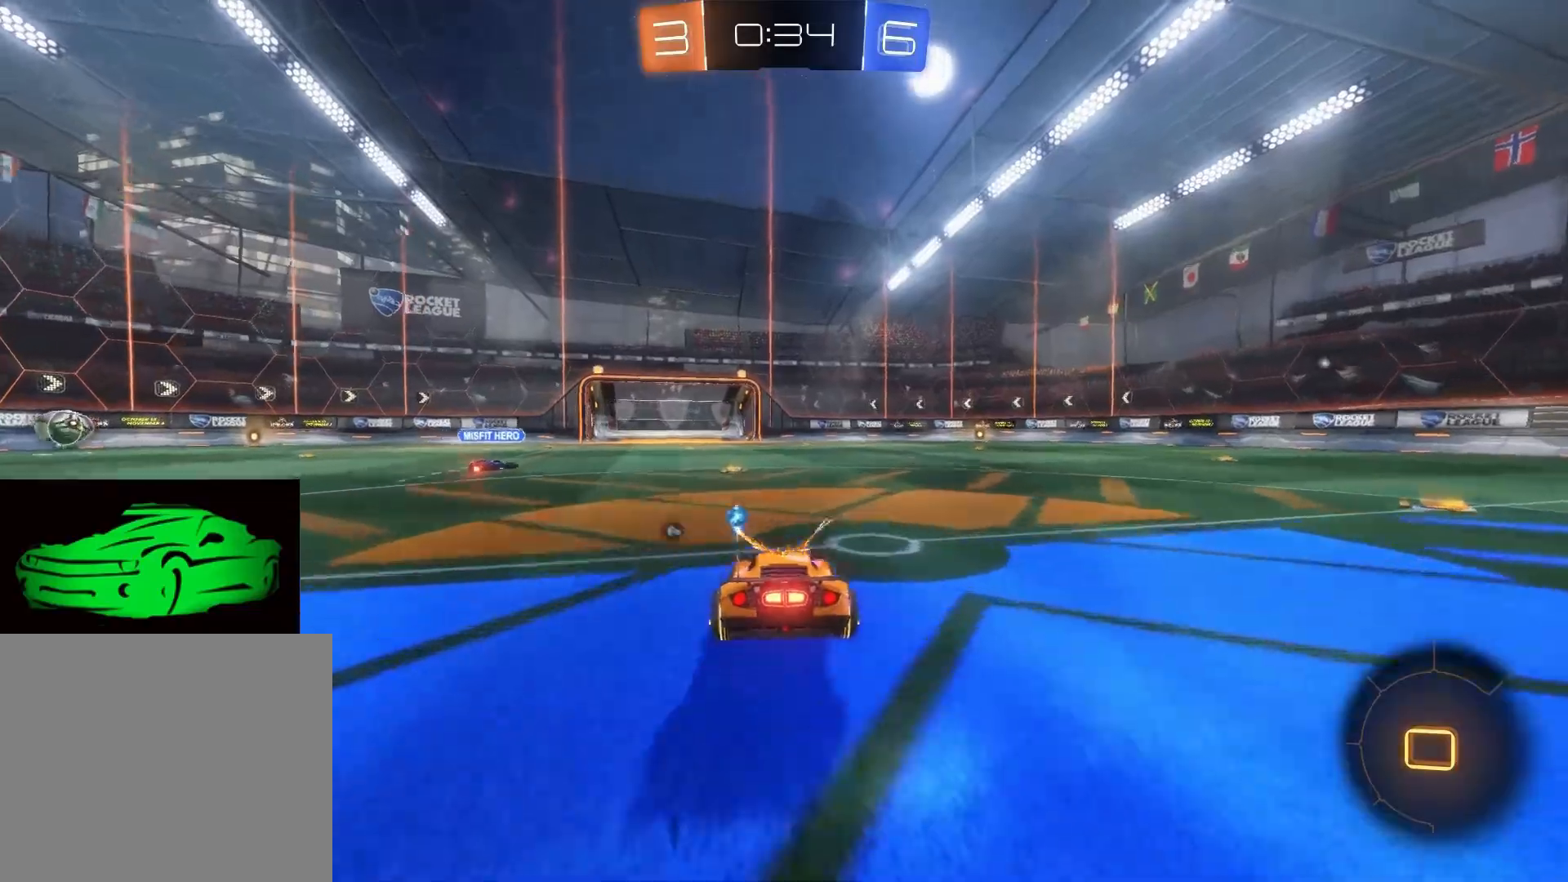
{"buttons": ["TRIANGLE", "R2"], "left_stick": "up", "right_stick": "center", "events": [[33, "TRIANGLE", "down"], [50, "TRIANGLE", "up"], [183, "CROSS", "down"], [267, "CROSS", "up"], [433, "TRIANGLE", "down"]]}
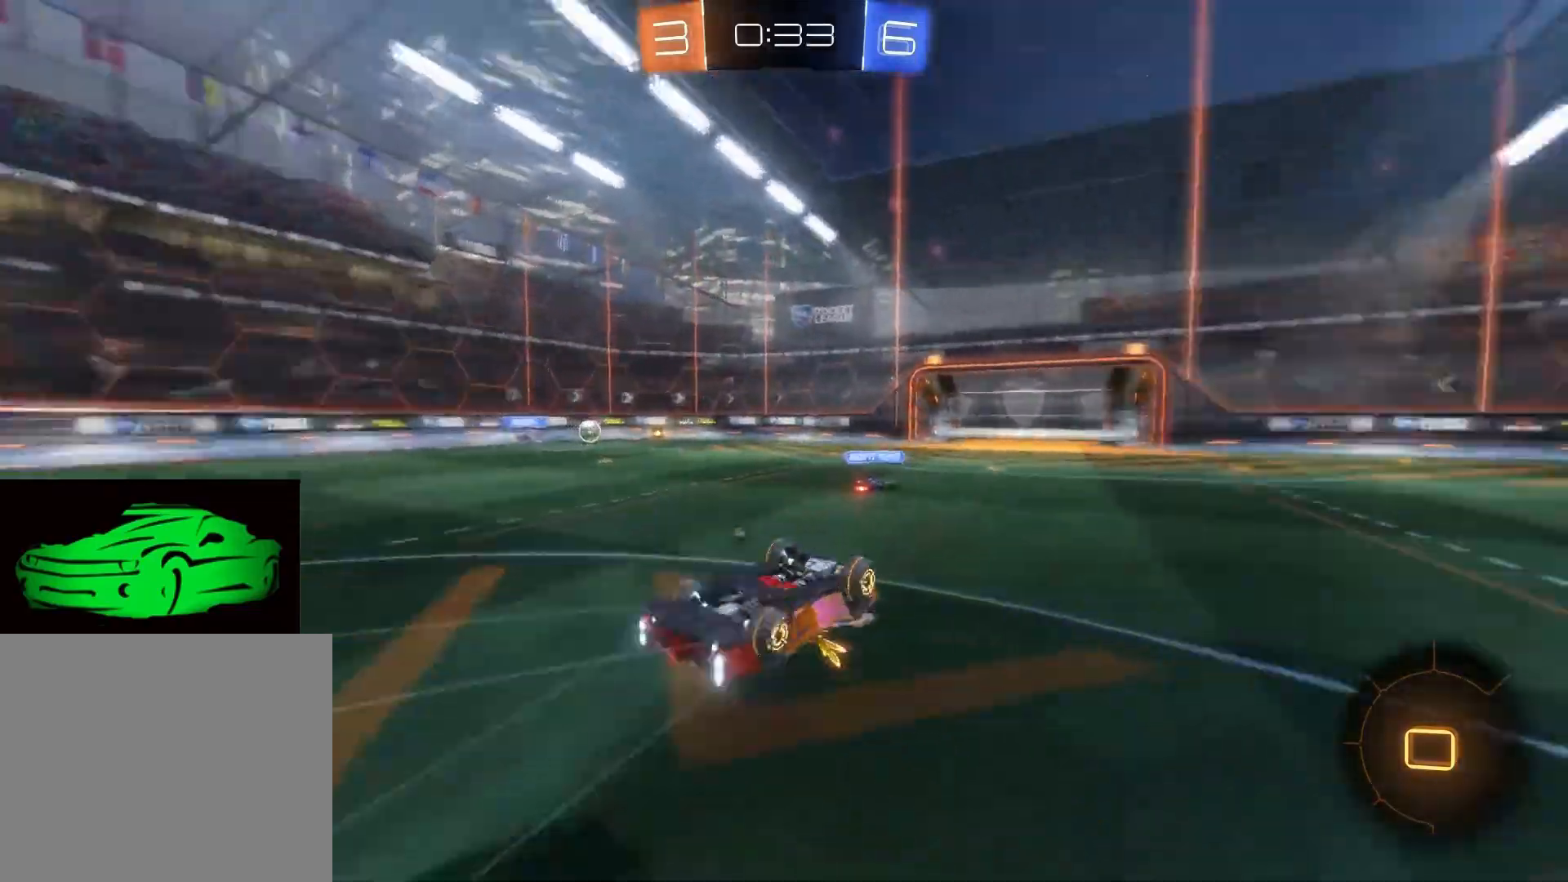
{"buttons": ["R2"], "left_stick": "down", "right_stick": "center", "events": [[67, "TRIANGLE", "up"], [333, "left_stick", "center"], [483, "left_stick", "down"]]}
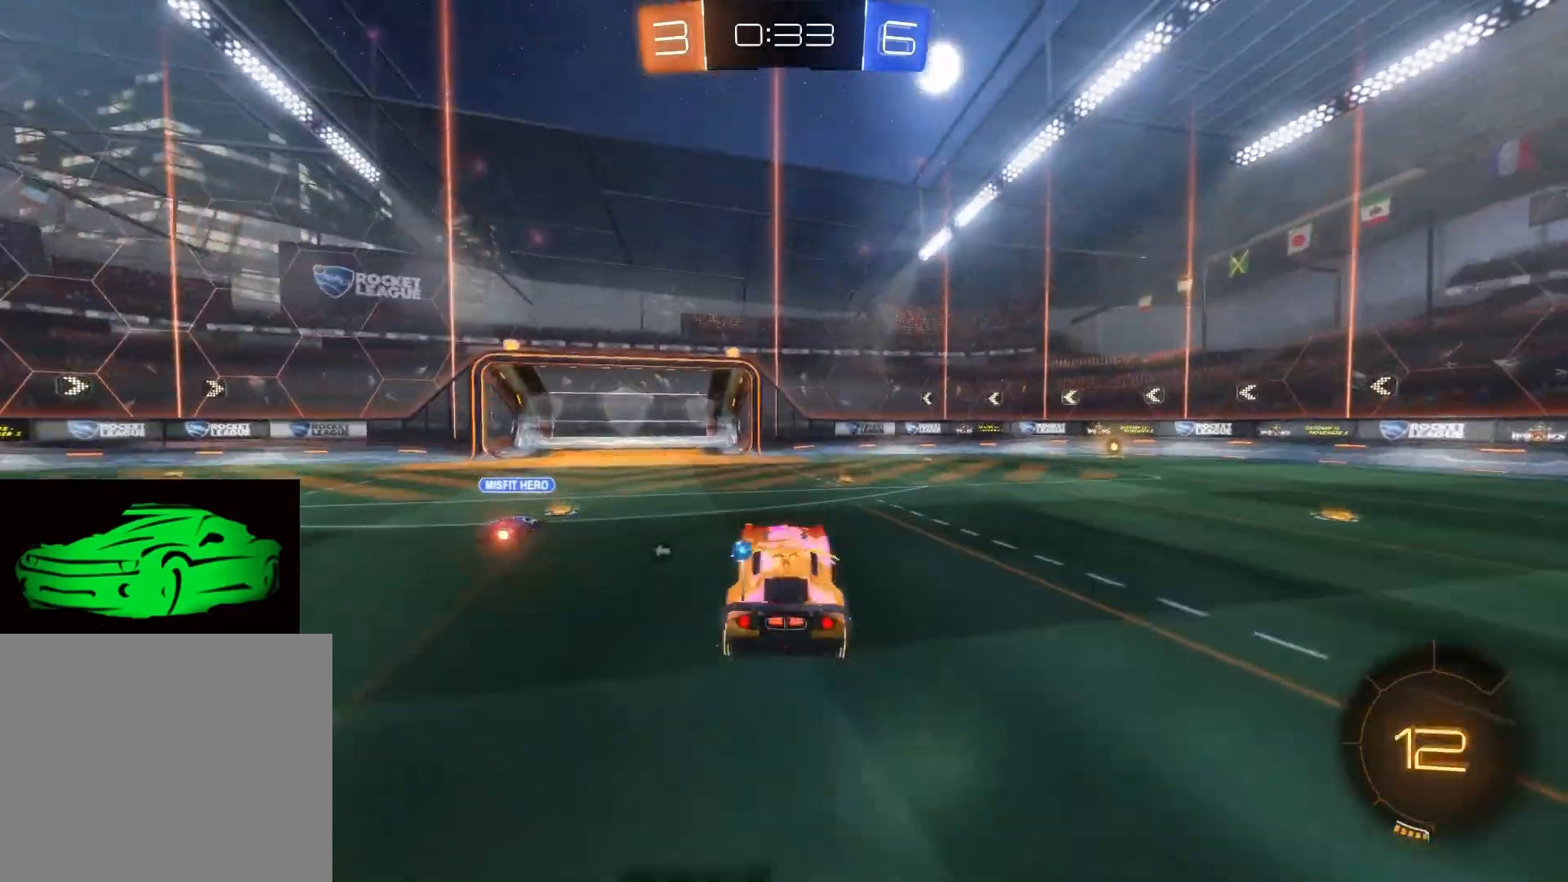
{"buttons": ["R2"], "left_stick": "center", "right_stick": "center", "events": [[50, "TRIANGLE", "down"], [217, "TRIANGLE", "up"], [483, "left_stick", "center"]]}